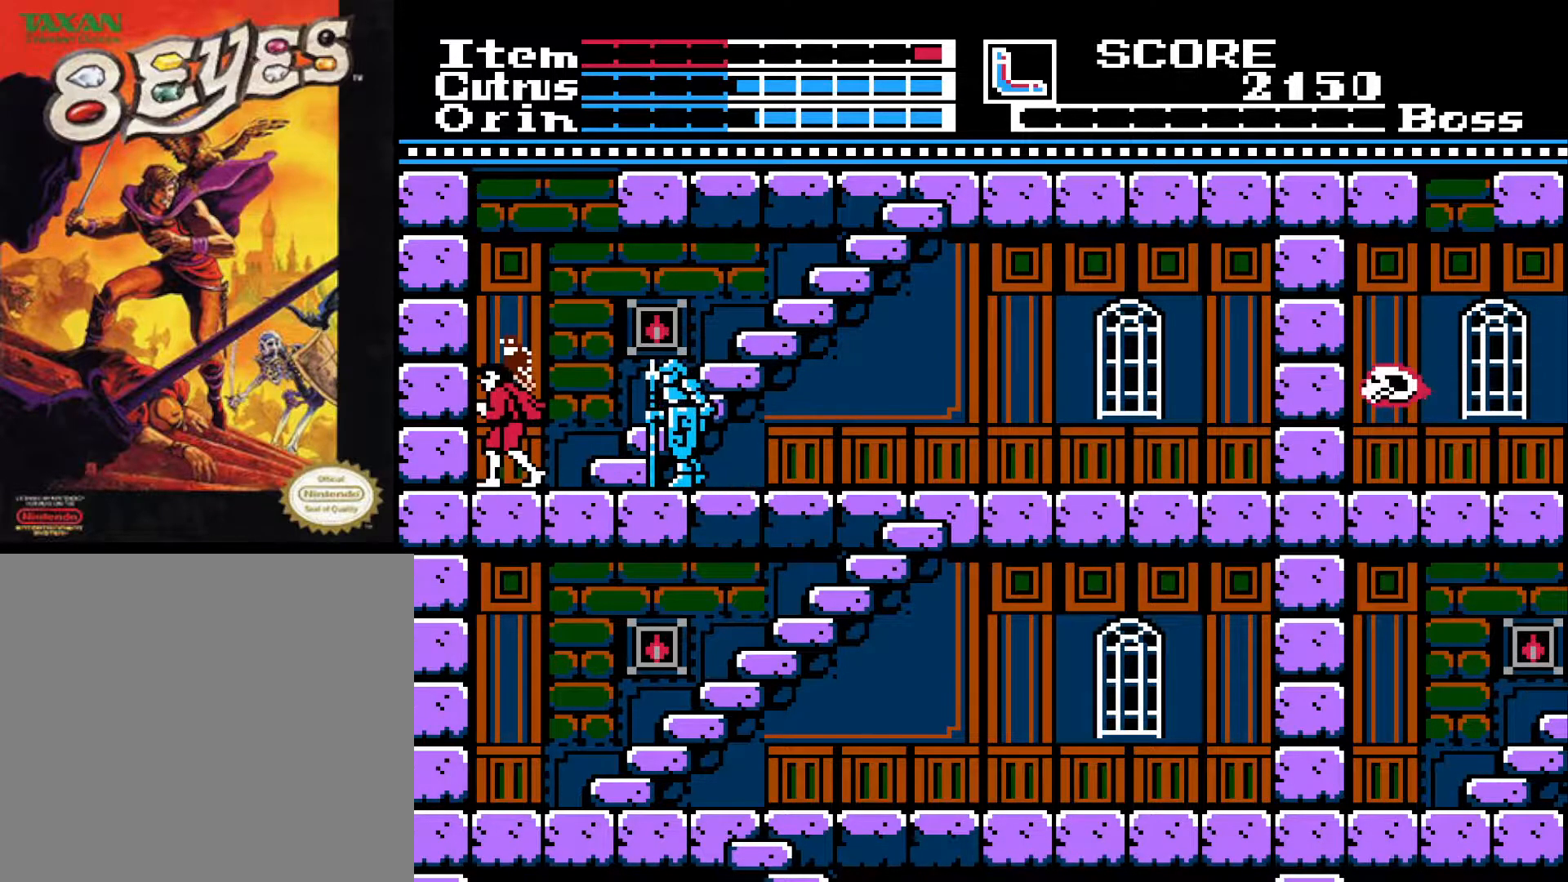
Gameplay with a controller (Xbox layout); each line is a JSON object with the inputs held at the frame after it. "events" lists button and stick changes between this image and that frame as [ms after this image, input, new state], when the widget could be followed in between.
{"buttons": ["X", "DPAD_DOWN"], "left_stick": "center", "right_stick": "center", "events": [[267, "DPAD_RIGHT", "down"], [317, "X", "down"], [333, "DPAD_RIGHT", "up"], [400, "X", "up"], [417, "DPAD_DOWN", "down"], [483, "X", "down"]]}
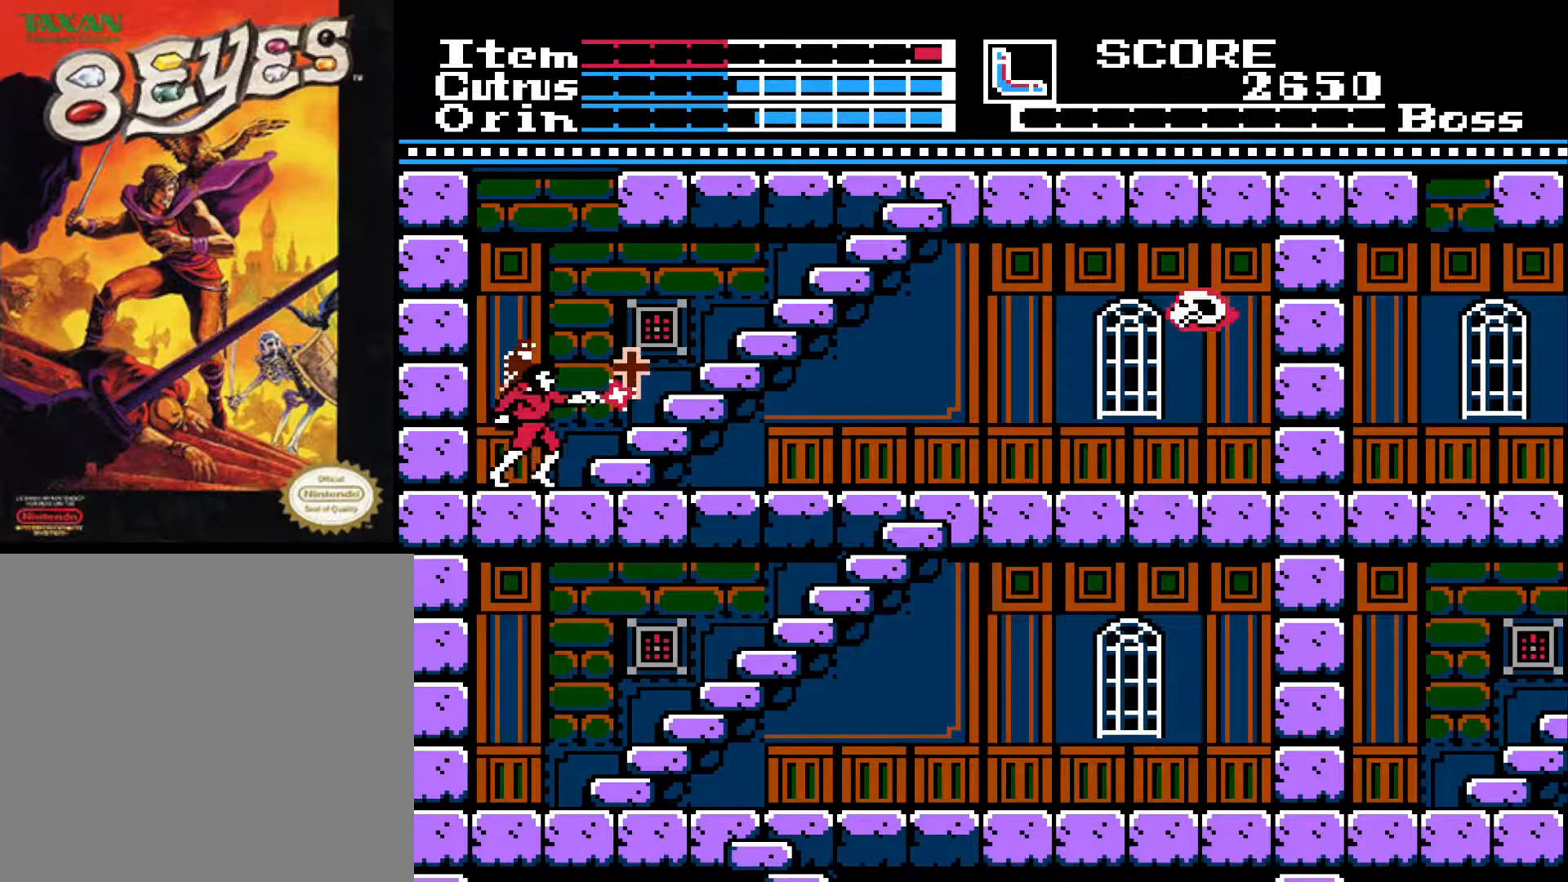
{"buttons": ["A", "DPAD_RIGHT"], "left_stick": "center", "right_stick": "center", "events": [[67, "X", "up"], [133, "X", "down"], [200, "X", "up"], [233, "DPAD_DOWN", "up"], [250, "DPAD_RIGHT", "down"], [400, "A", "down"]]}
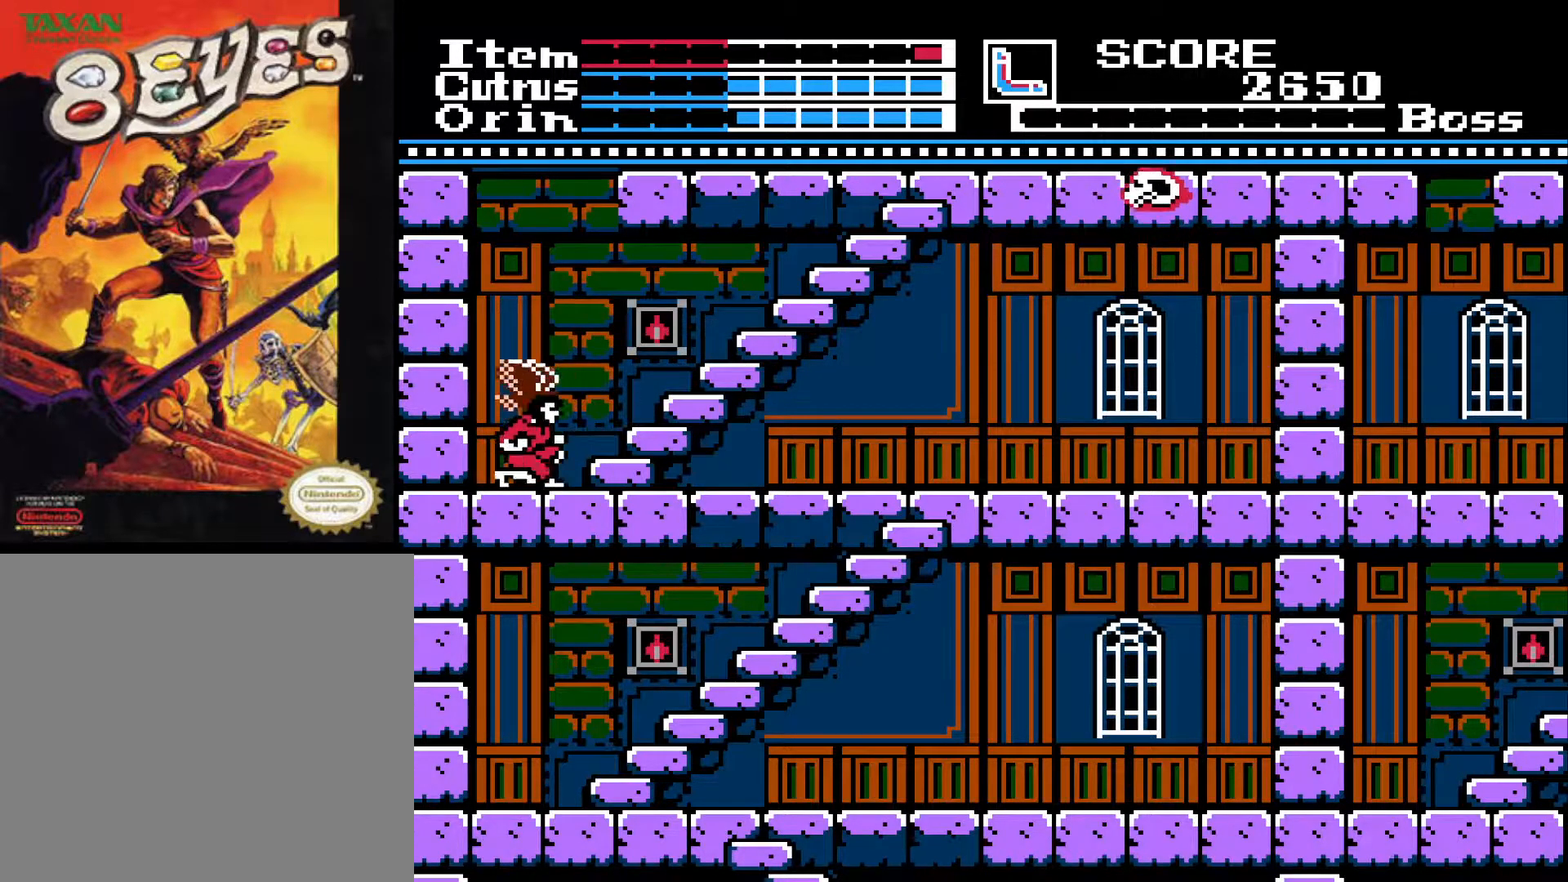
{"buttons": ["DPAD_RIGHT"], "left_stick": "center", "right_stick": "center", "events": [[67, "A", "up"]]}
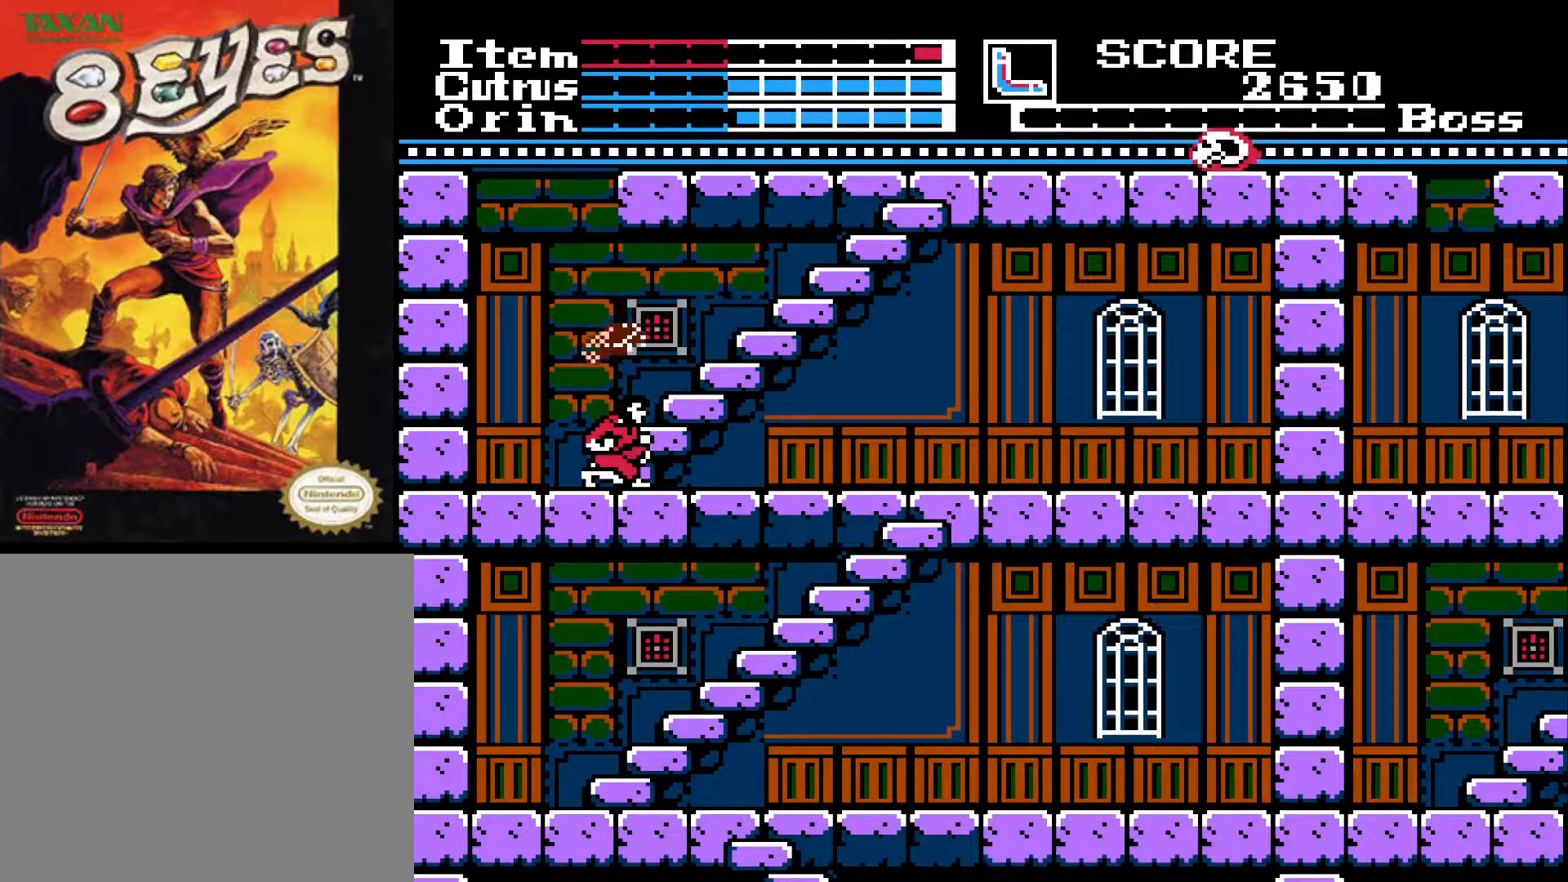
{"buttons": ["DPAD_RIGHT"], "left_stick": "center", "right_stick": "center", "events": []}
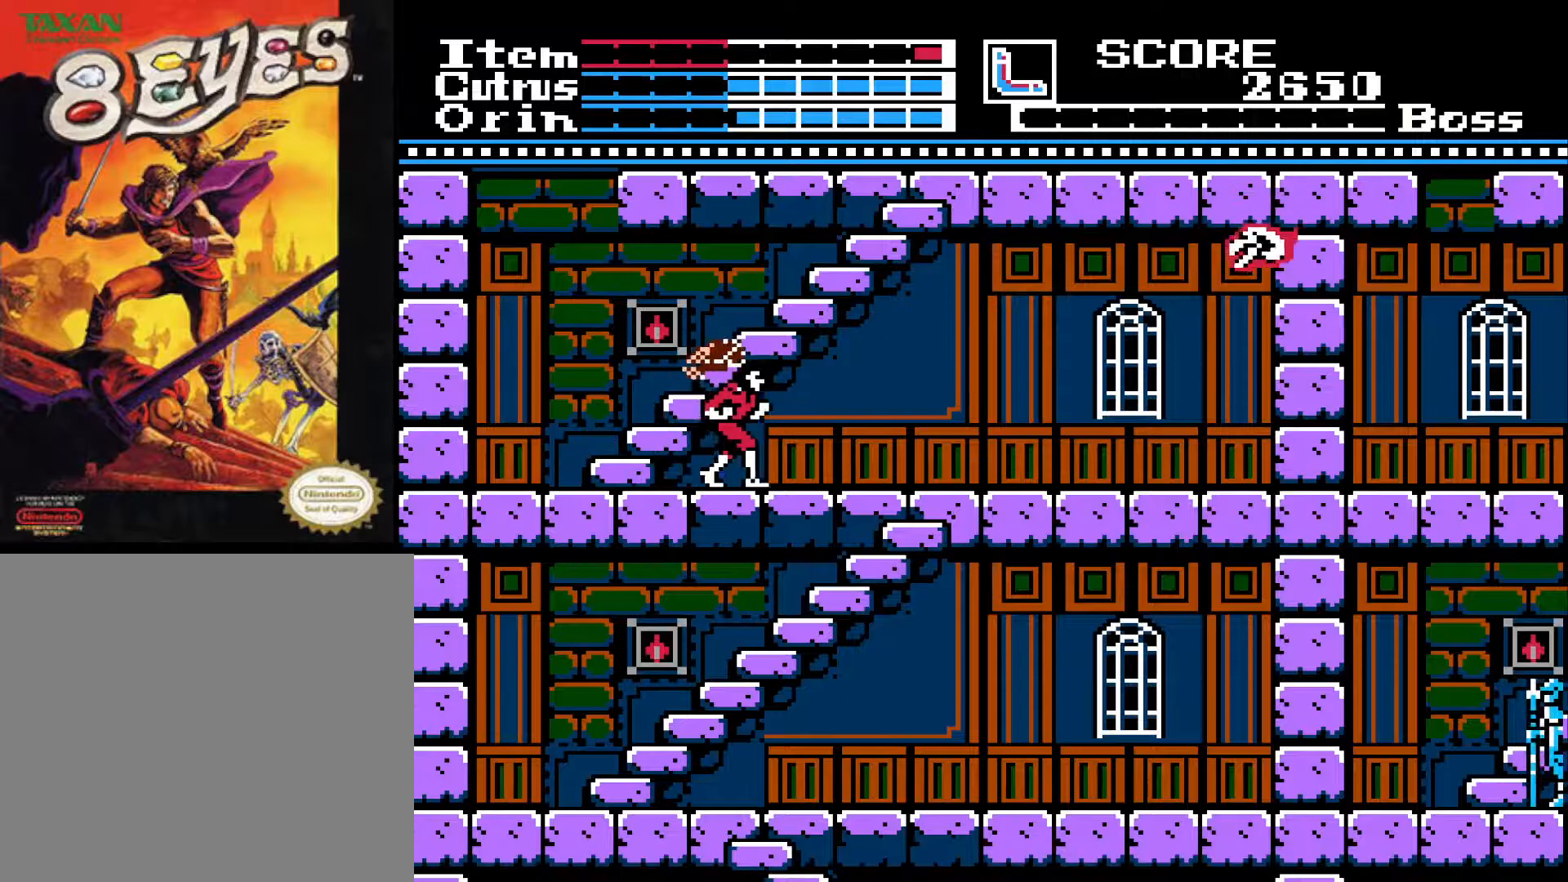
{"buttons": ["DPAD_RIGHT"], "left_stick": "center", "right_stick": "center", "events": []}
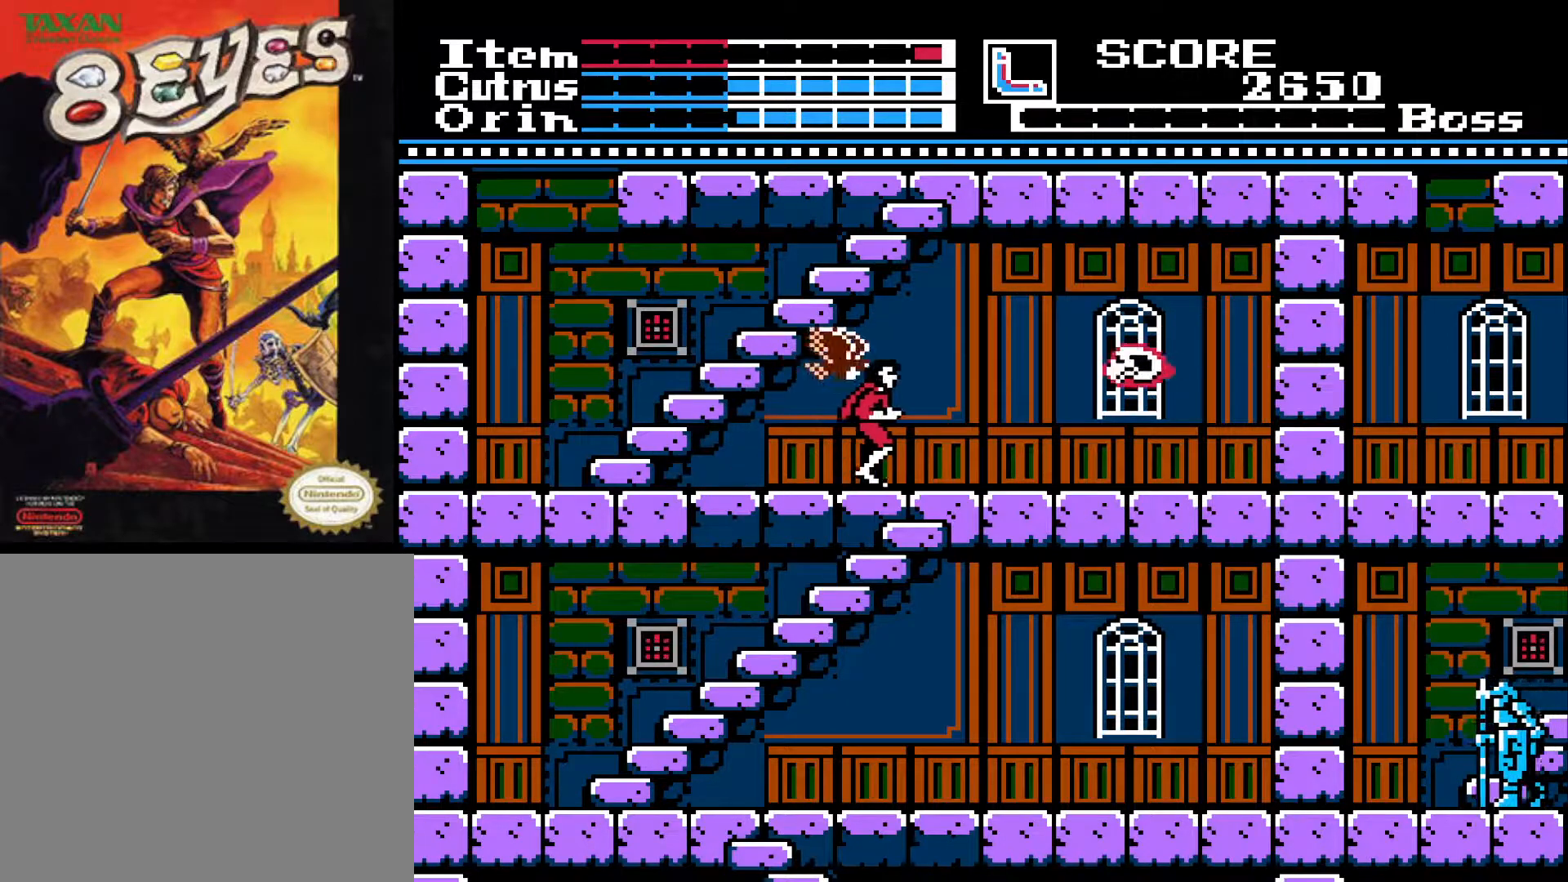
{"buttons": ["DPAD_RIGHT"], "left_stick": "center", "right_stick": "center", "events": [[183, "X", "down"], [233, "DPAD_RIGHT", "up"], [300, "X", "up"], [483, "DPAD_RIGHT", "down"]]}
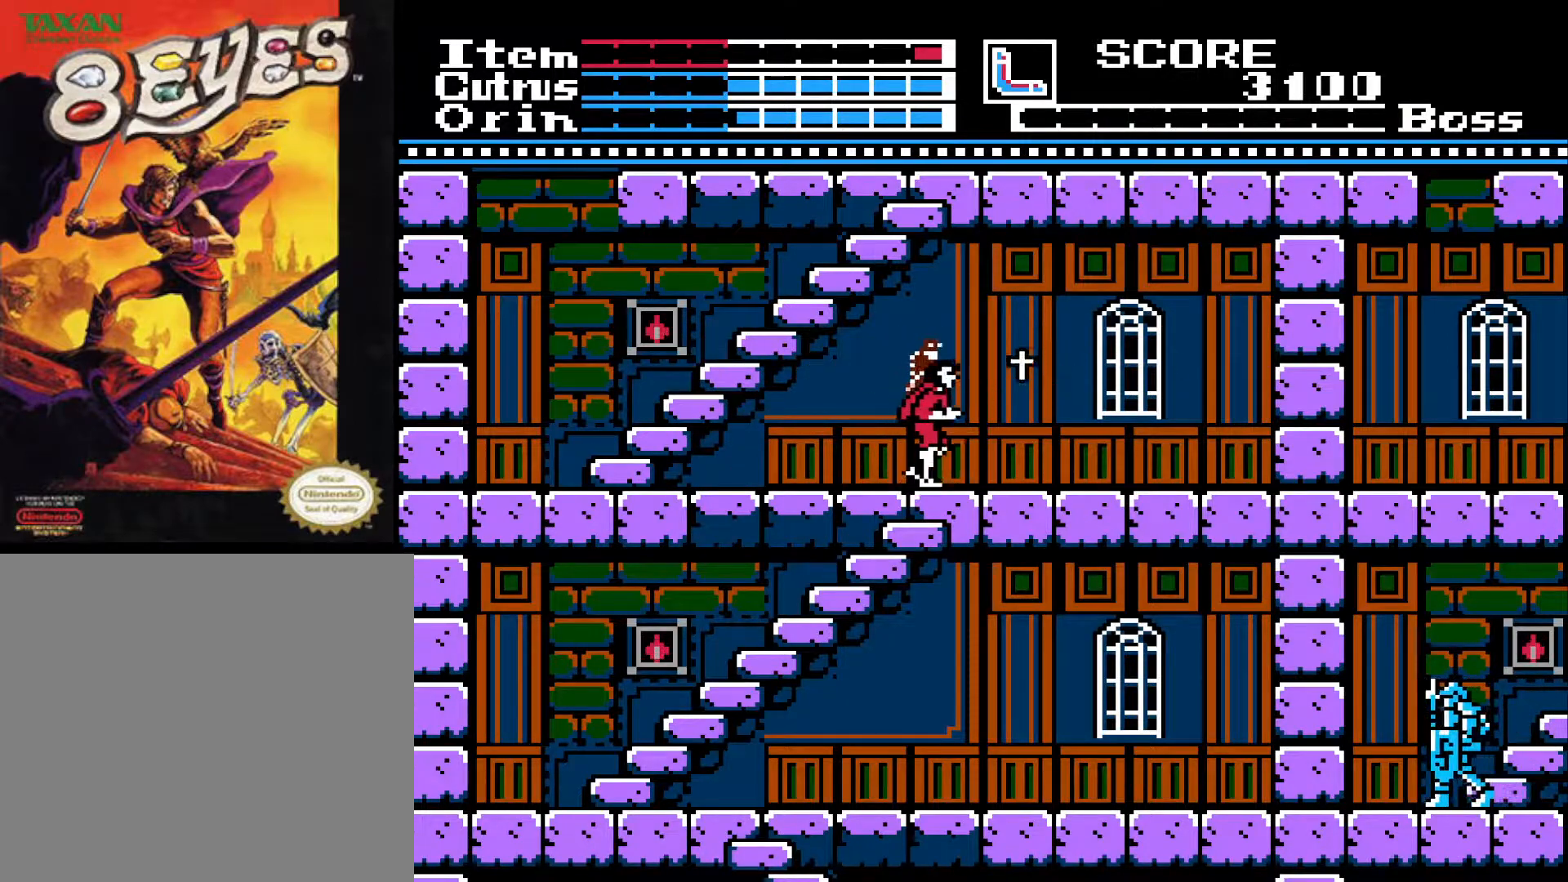
{"buttons": ["DPAD_LEFT"], "left_stick": "center", "right_stick": "center", "events": [[167, "A", "down"], [283, "DPAD_RIGHT", "up"], [300, "A", "up"], [433, "DPAD_LEFT", "down"]]}
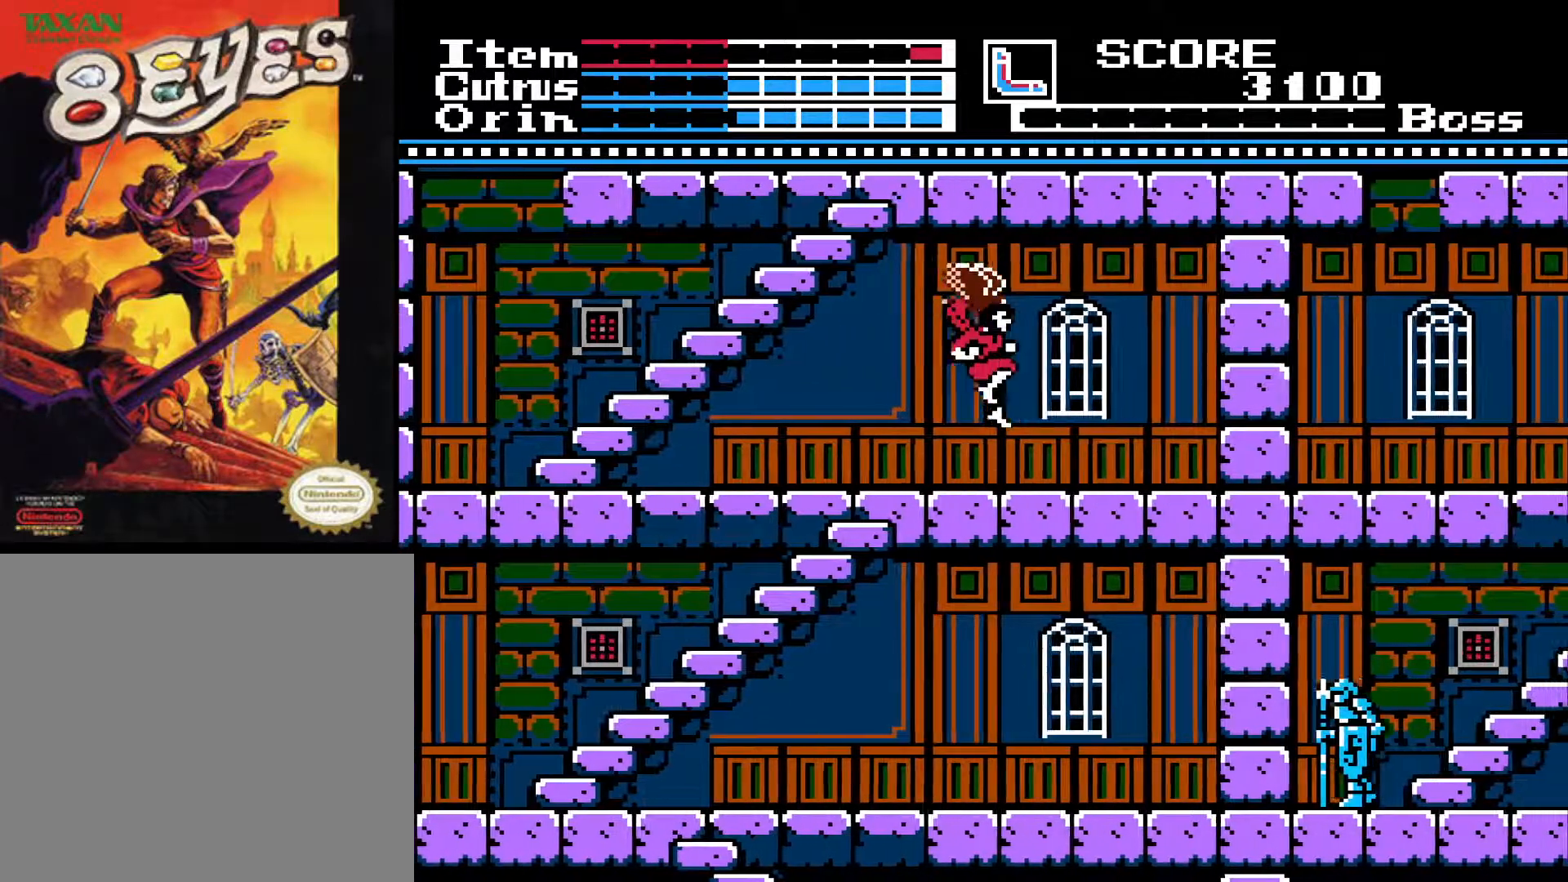
{"buttons": ["DPAD_LEFT"], "left_stick": "center", "right_stick": "center", "events": []}
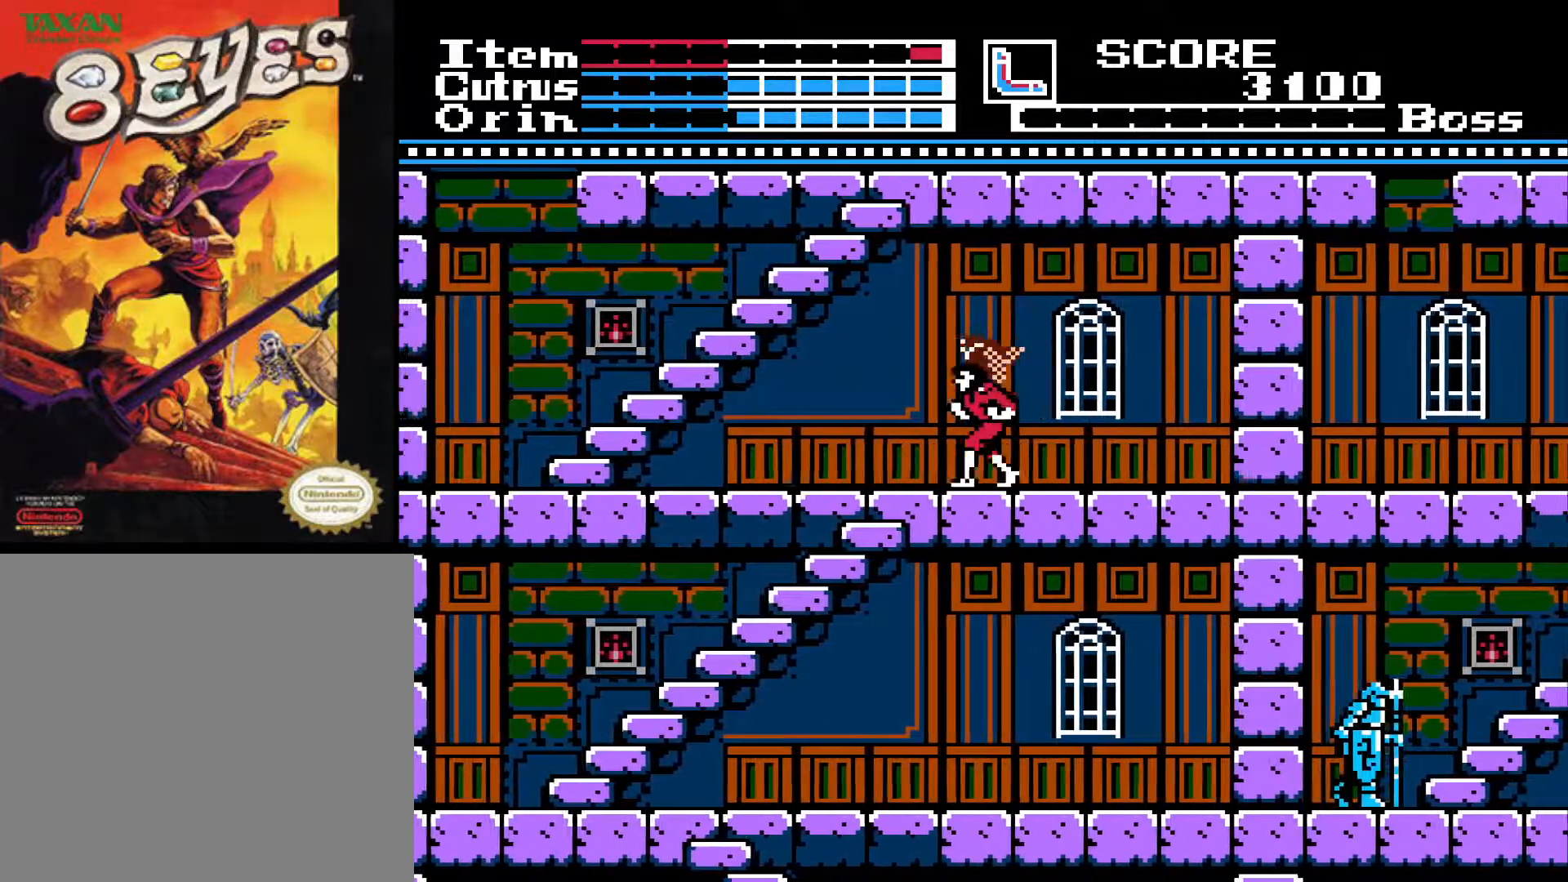
{"buttons": ["DPAD_DOWN"], "left_stick": "center", "right_stick": "center", "events": [[283, "DPAD_DOWN", "down"], [283, "DPAD_LEFT", "up"]]}
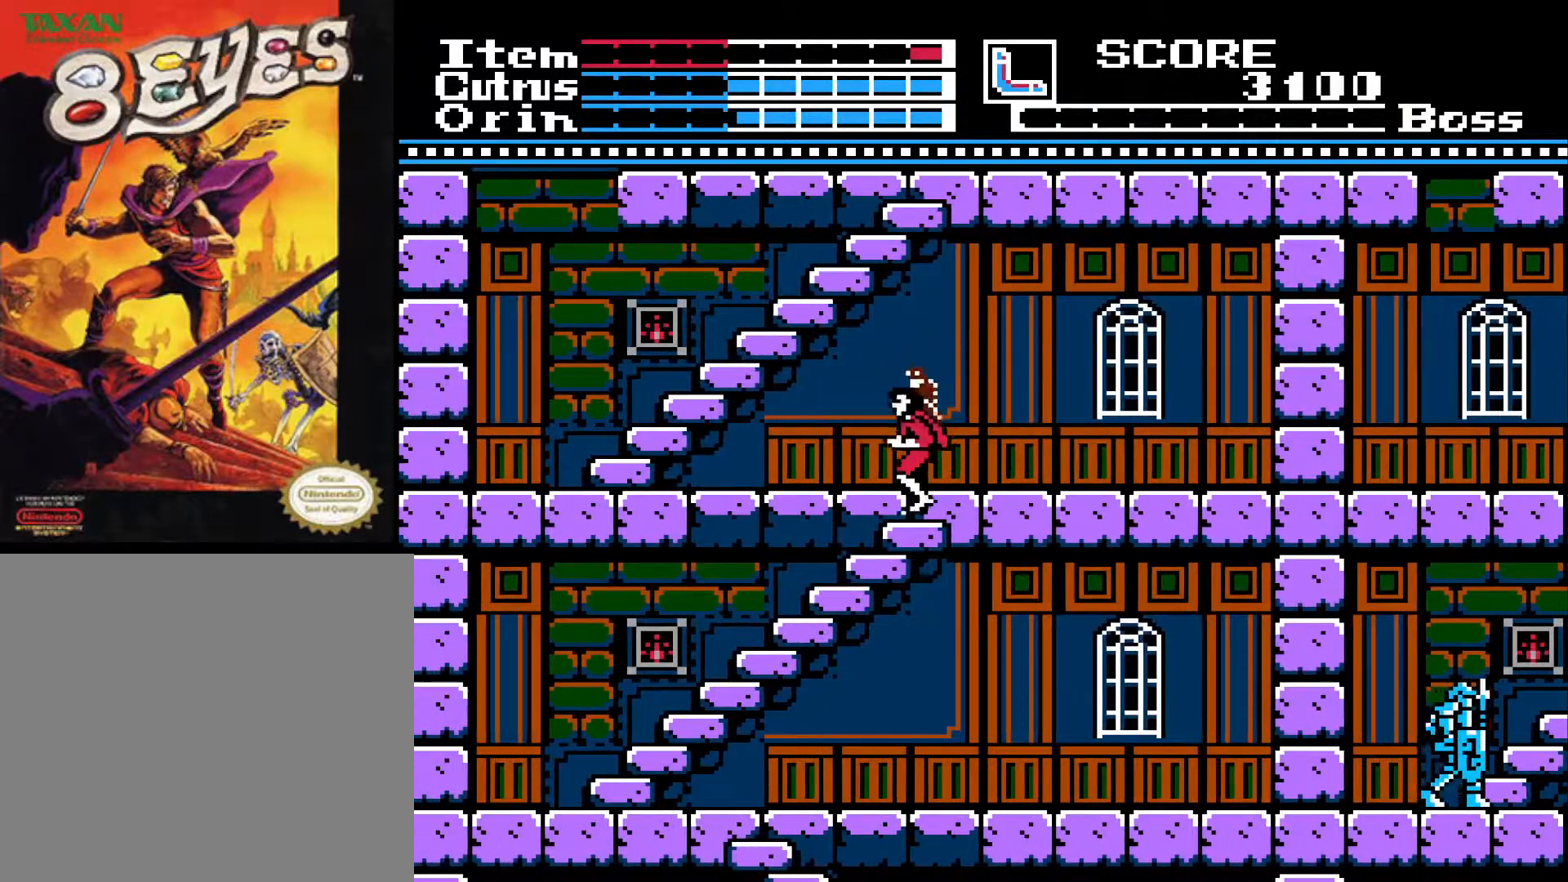
{"buttons": ["DPAD_DOWN"], "left_stick": "center", "right_stick": "center", "events": []}
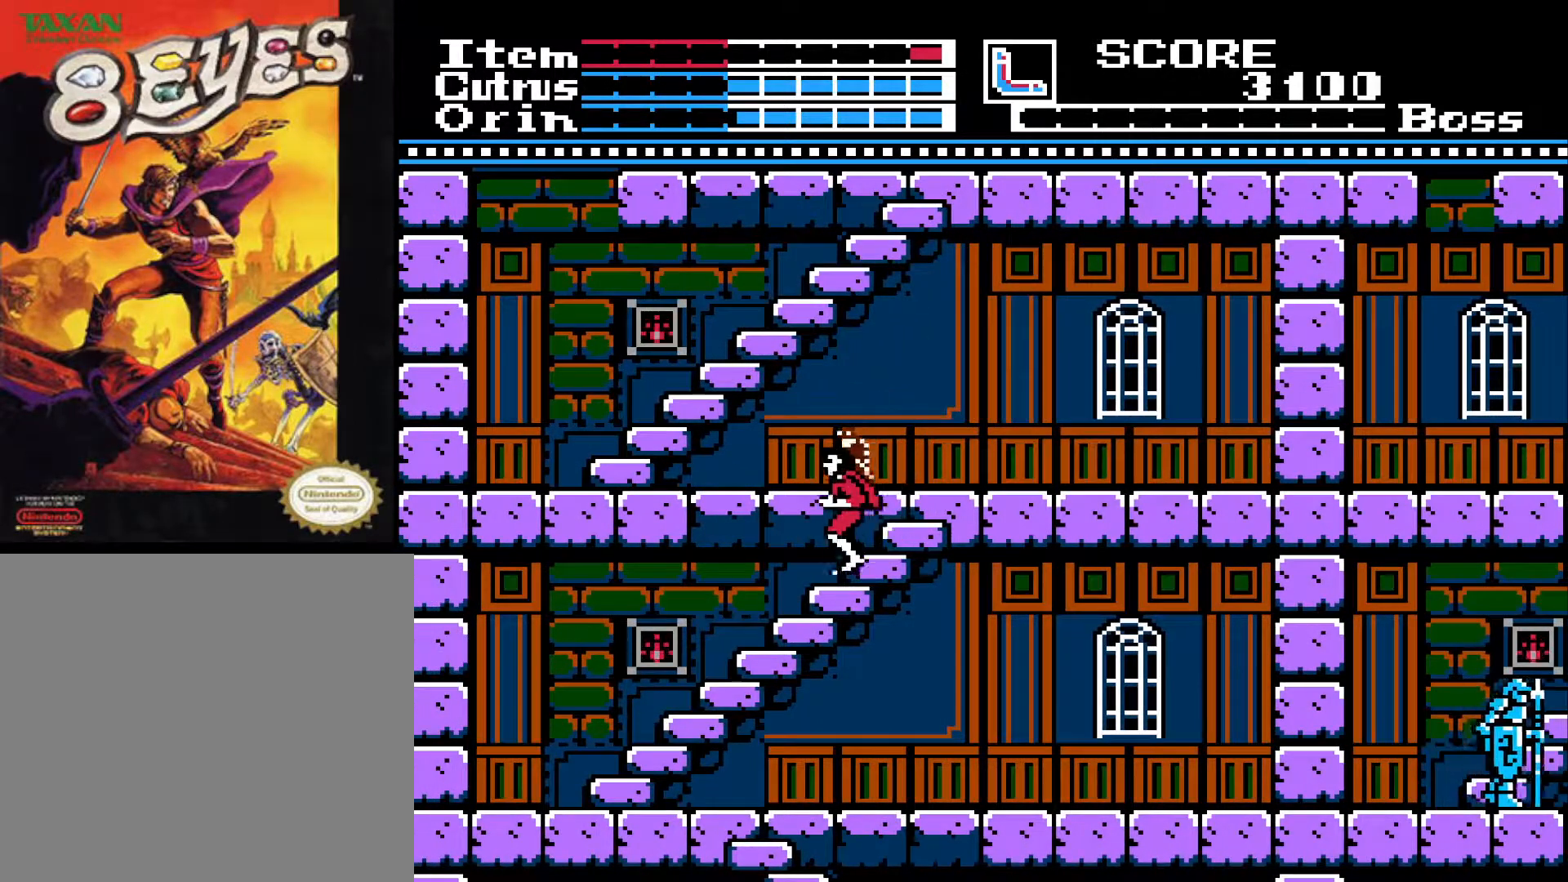
{"buttons": ["DPAD_DOWN"], "left_stick": "center", "right_stick": "center", "events": []}
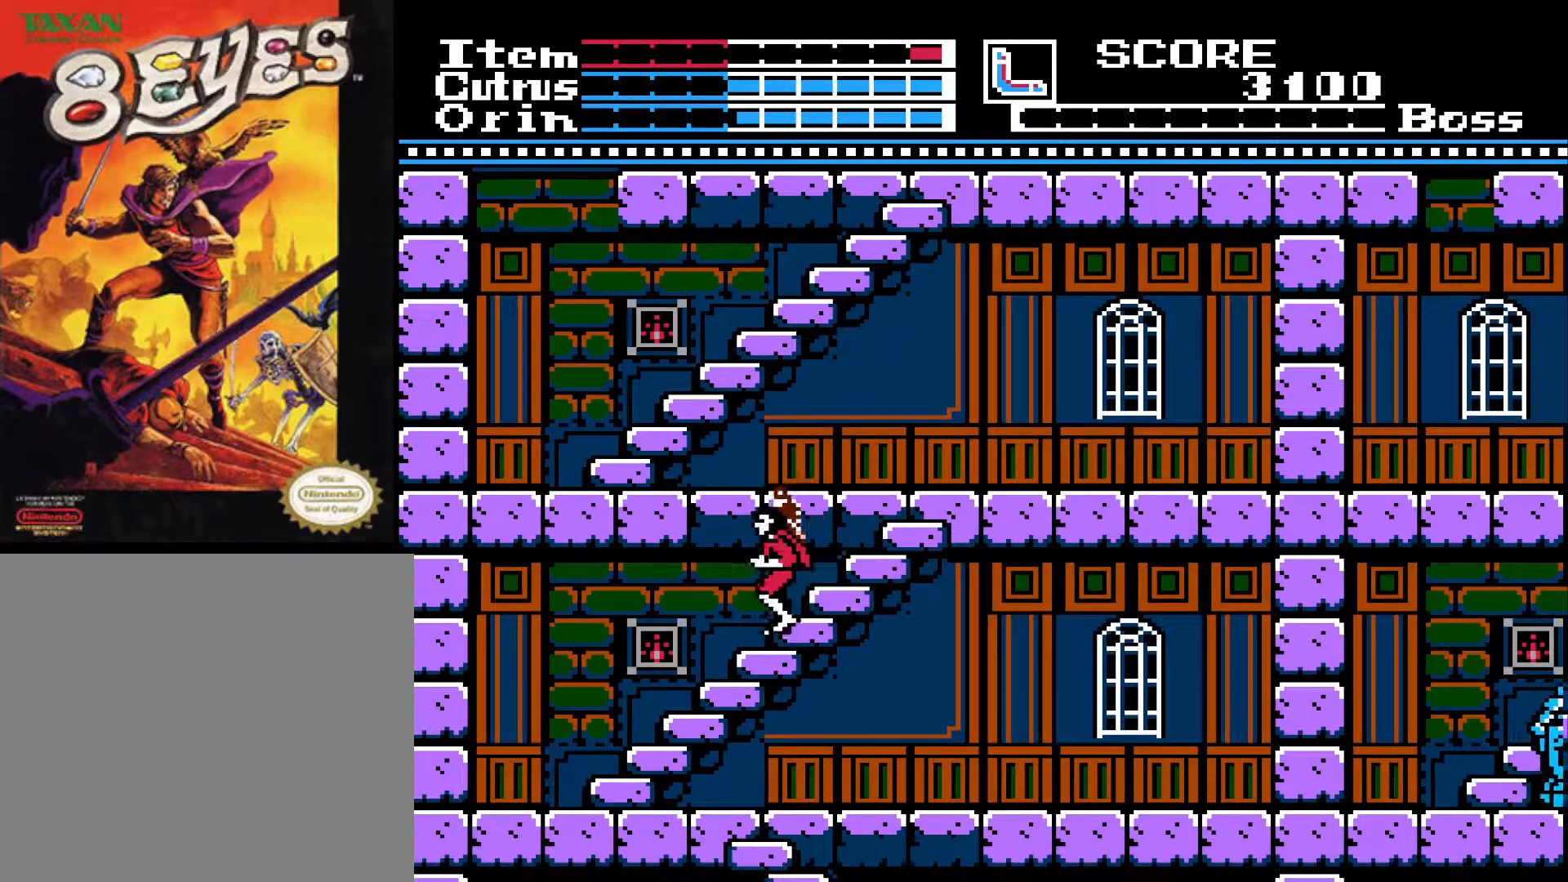
{"buttons": ["DPAD_DOWN"], "left_stick": "center", "right_stick": "center", "events": []}
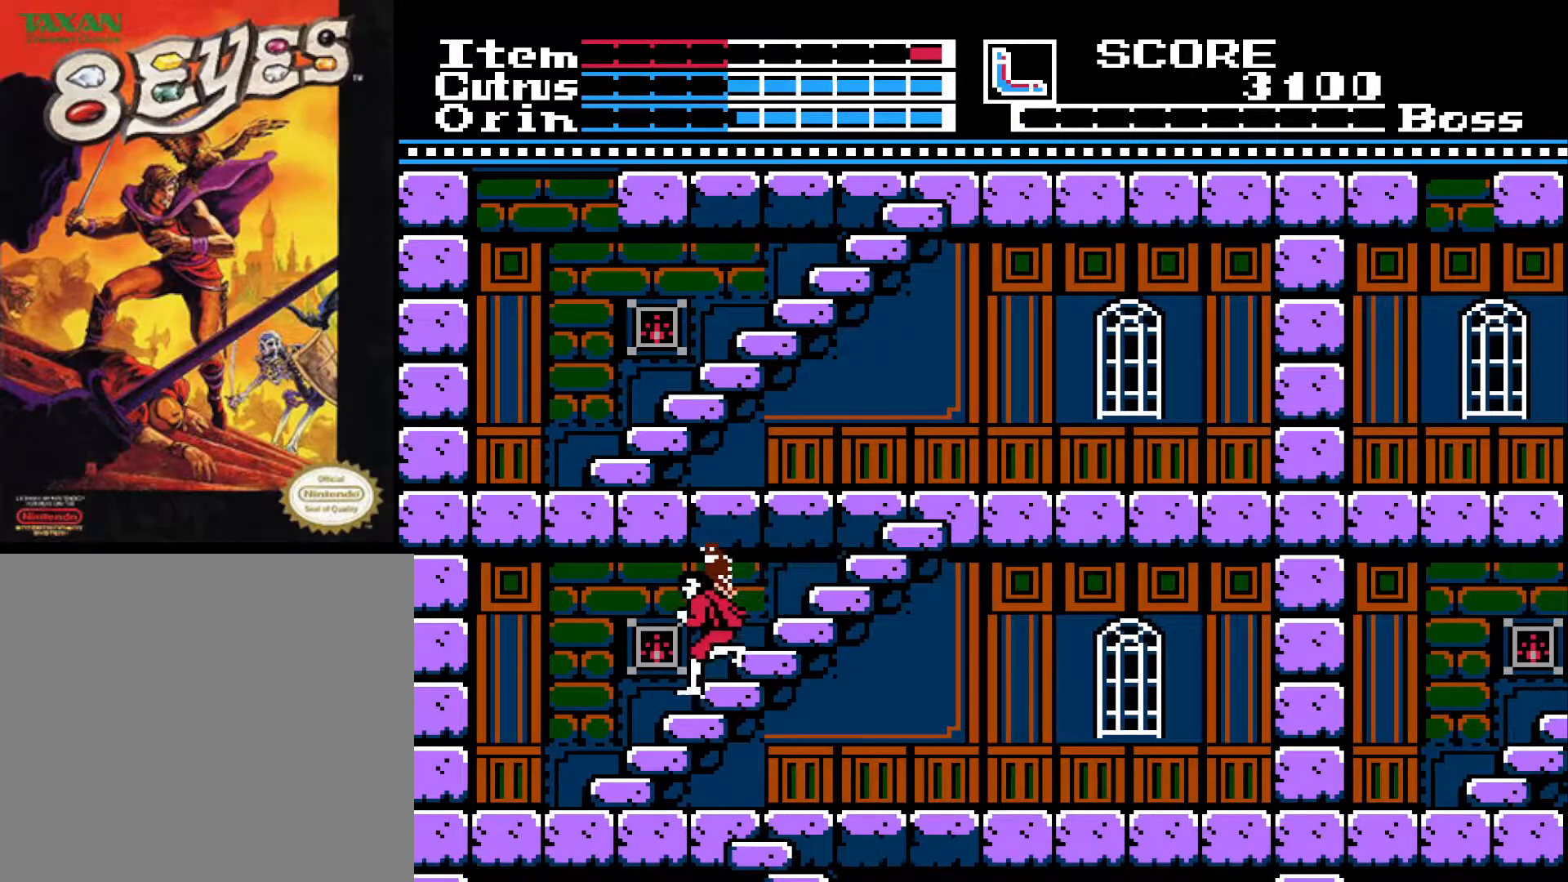
{"buttons": ["DPAD_DOWN"], "left_stick": "center", "right_stick": "center", "events": []}
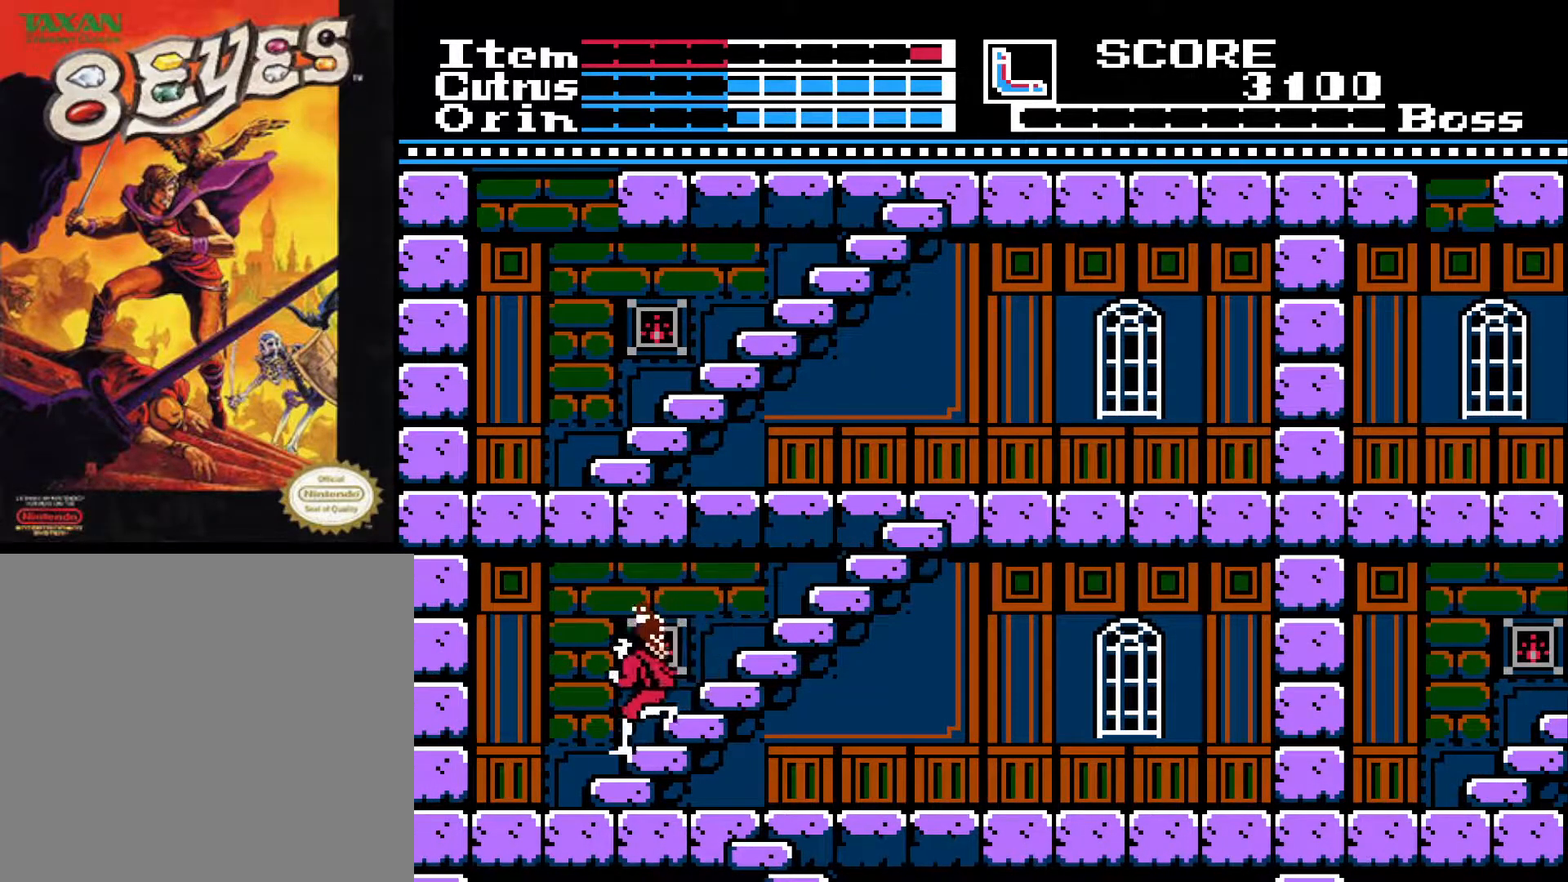
{"buttons": ["DPAD_RIGHT"], "left_stick": "center", "right_stick": "center", "events": [[483, "DPAD_DOWN", "up"], [483, "DPAD_RIGHT", "down"]]}
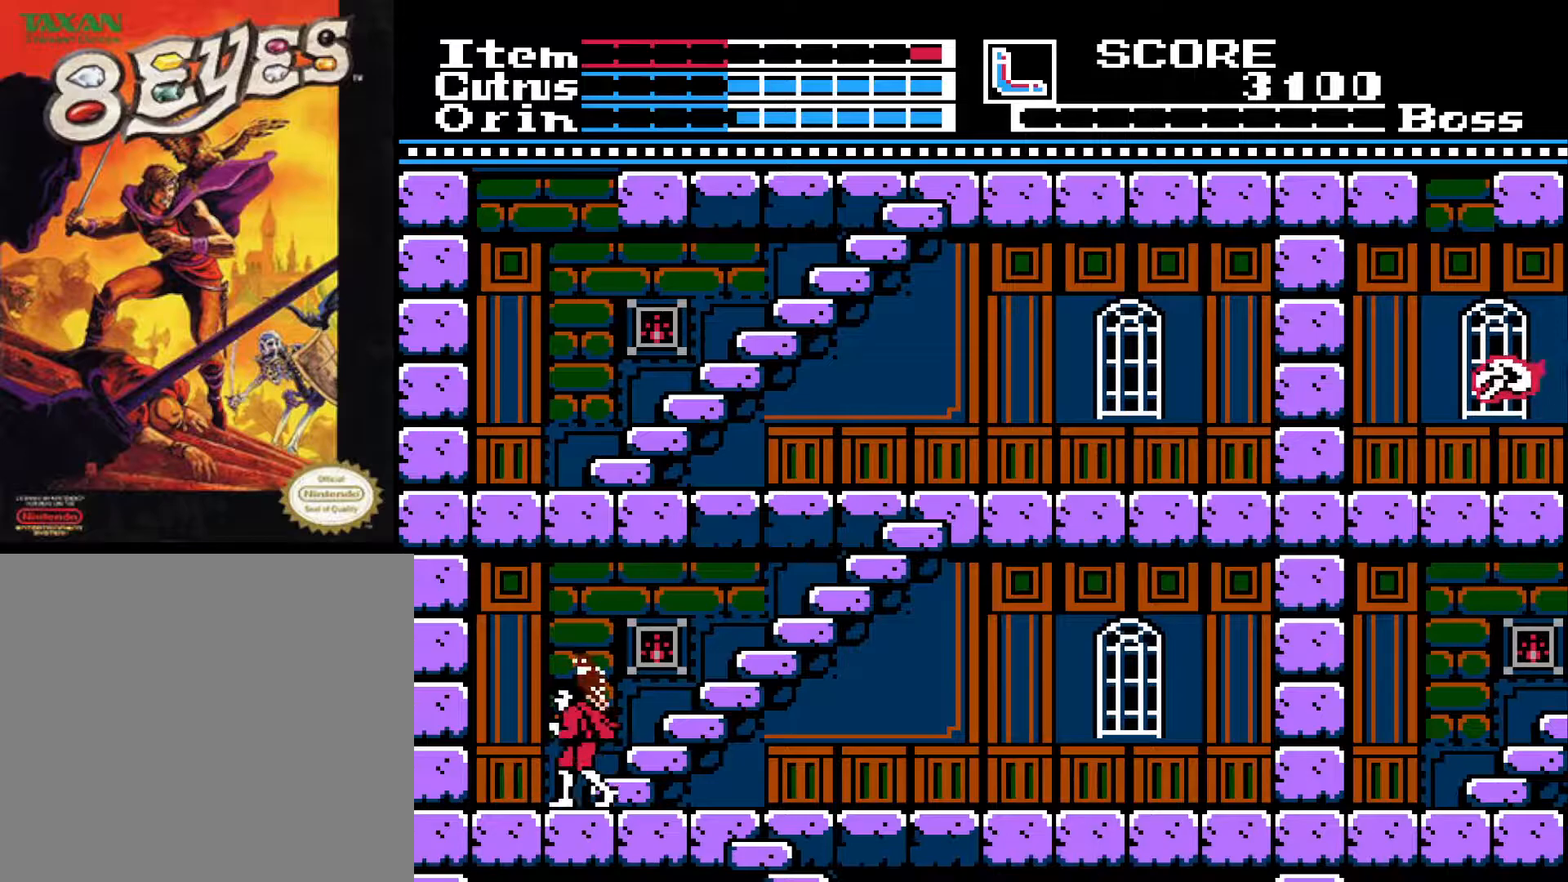
{"buttons": ["DPAD_RIGHT"], "left_stick": "center", "right_stick": "center", "events": []}
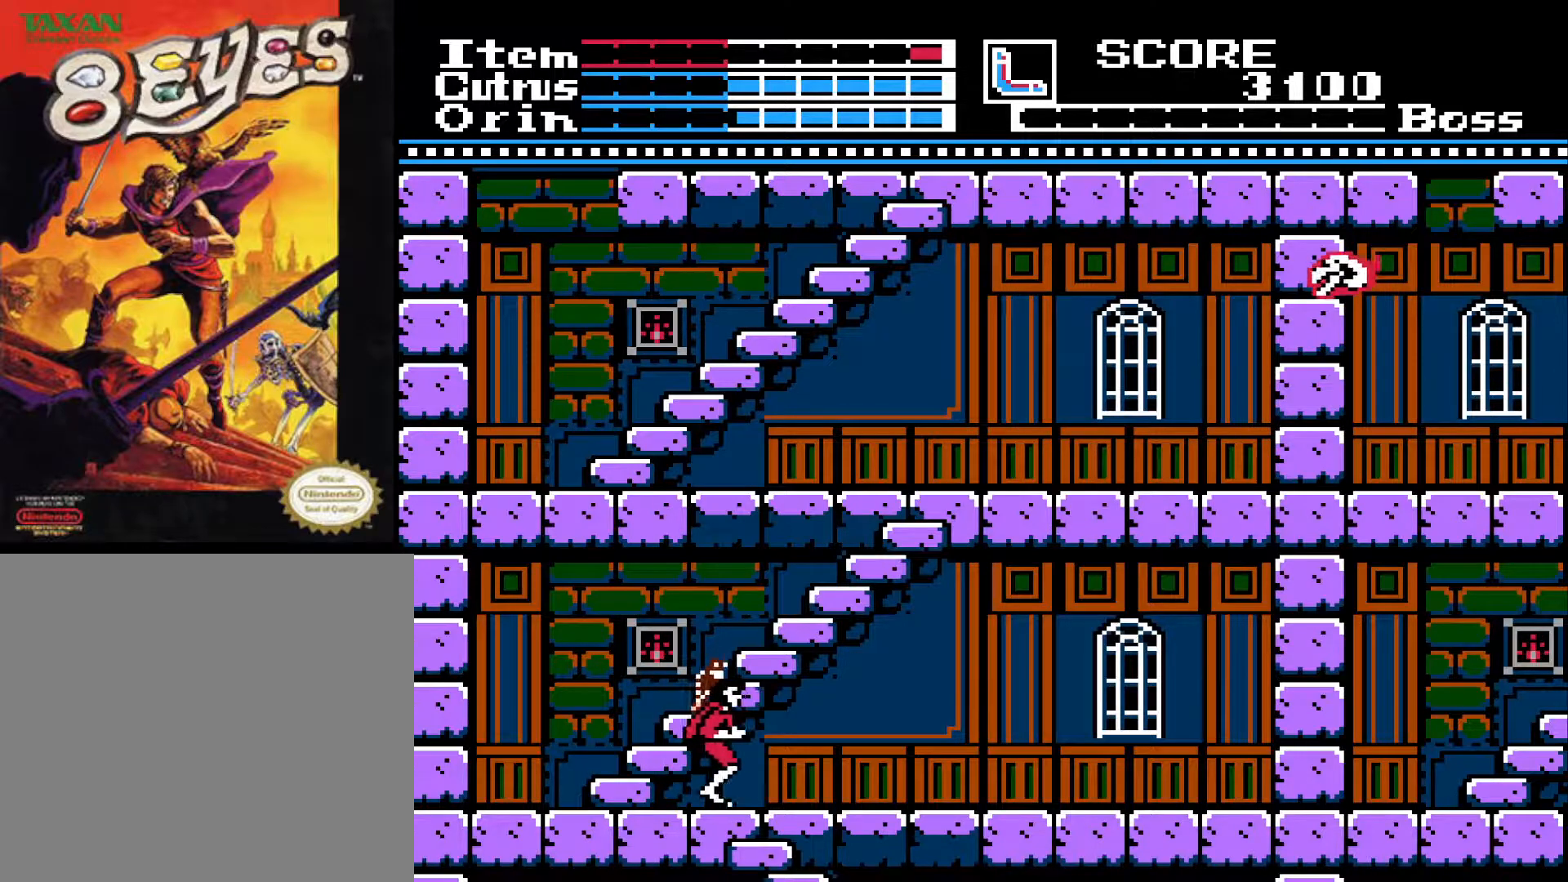
{"buttons": ["DPAD_DOWN"], "left_stick": "center", "right_stick": "center", "events": [[150, "DPAD_DOWN", "down"], [183, "DPAD_RIGHT", "up"]]}
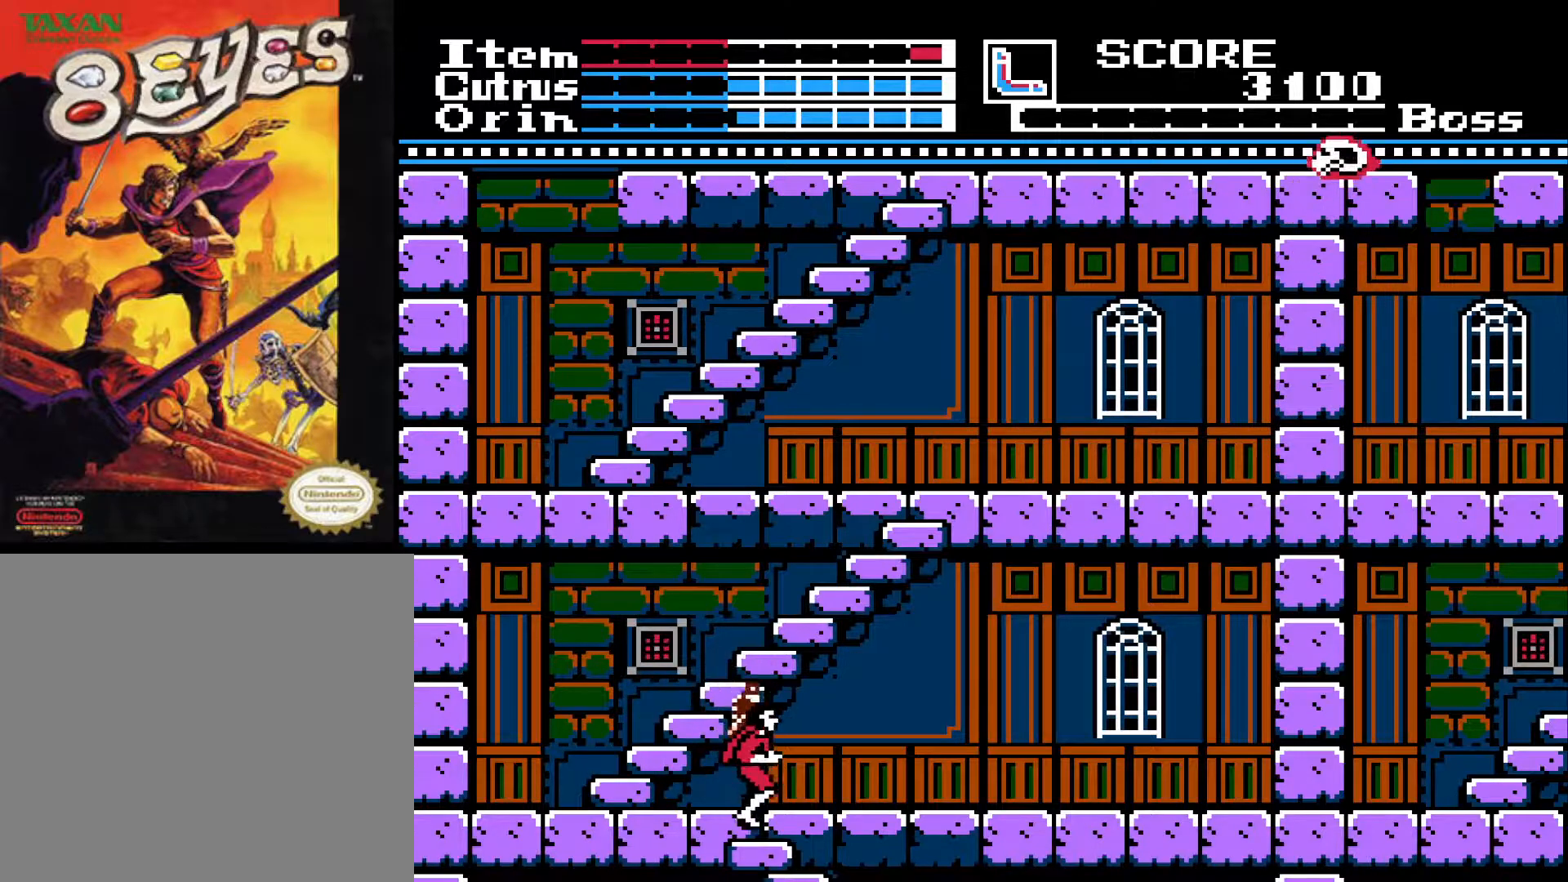
{"buttons": ["DPAD_DOWN"], "left_stick": "center", "right_stick": "center", "events": []}
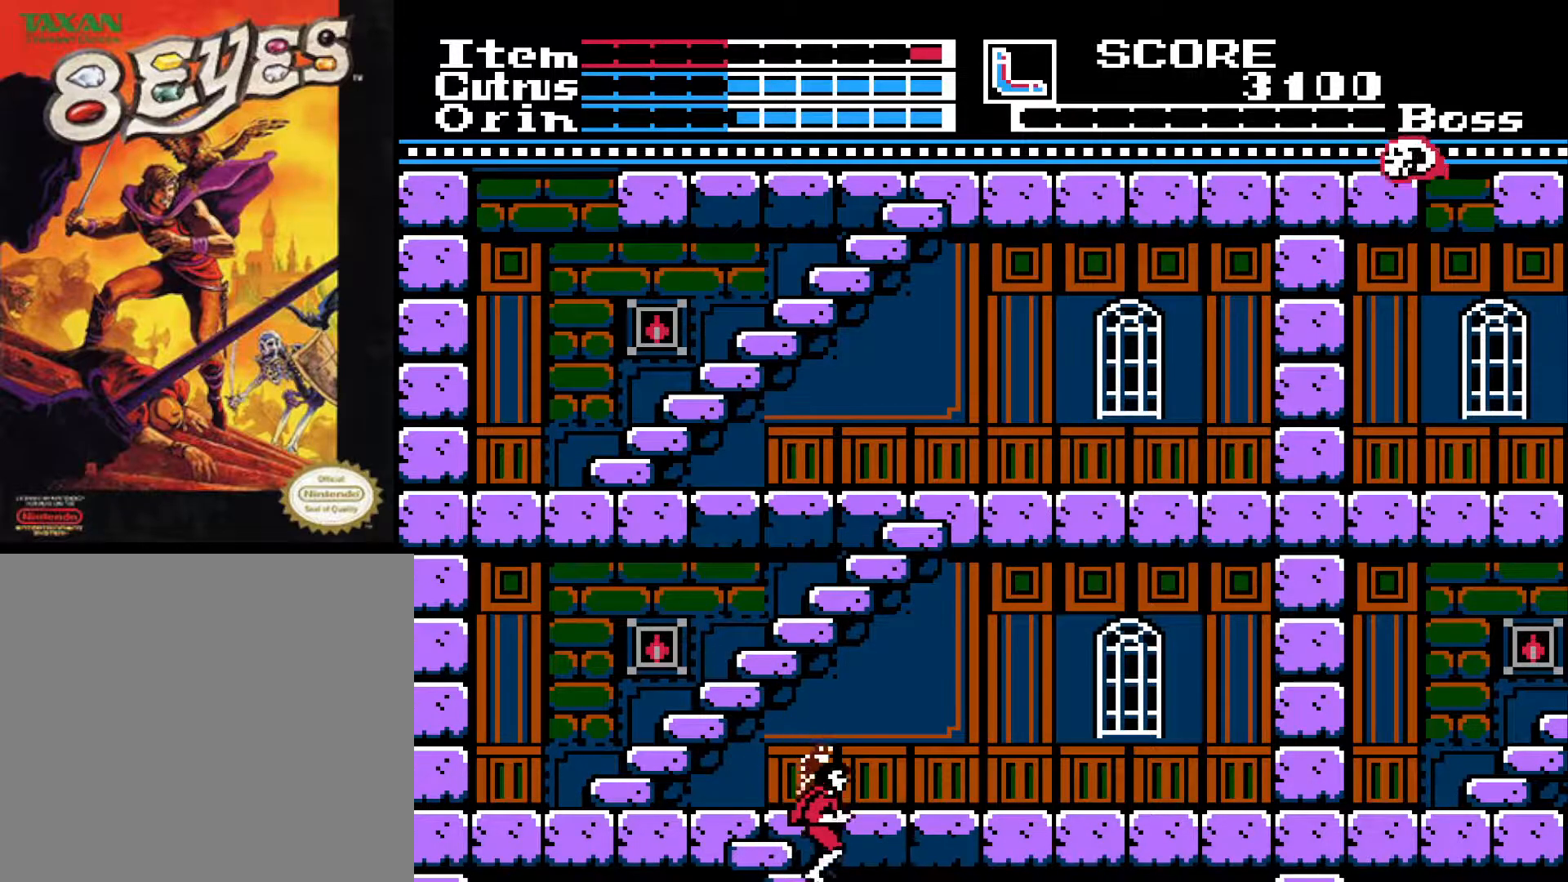
{"buttons": ["DPAD_DOWN"], "left_stick": "center", "right_stick": "center", "events": []}
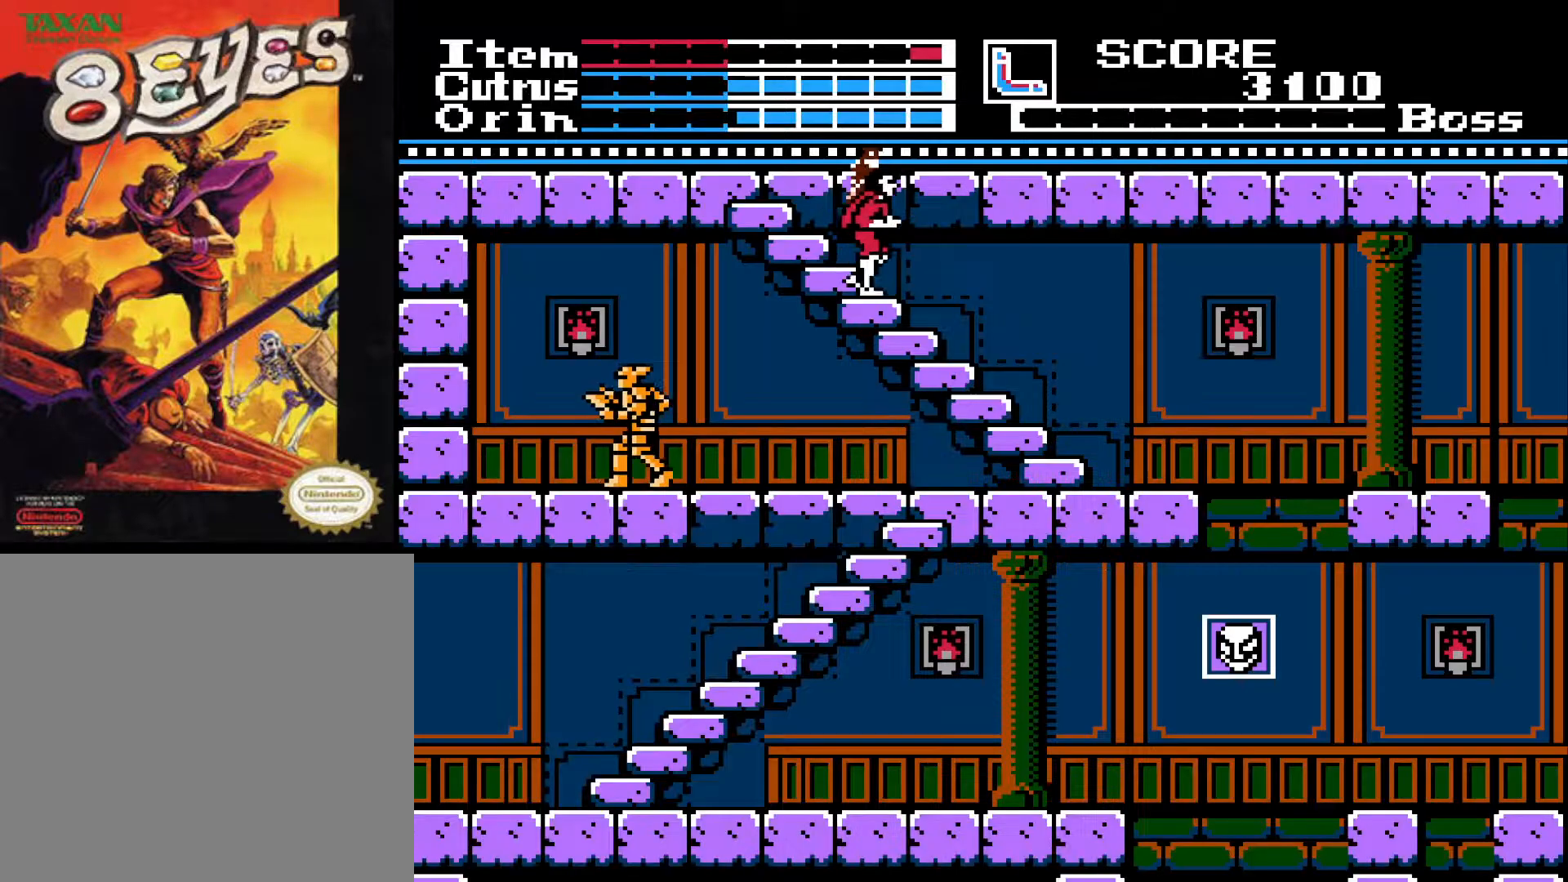
{"buttons": ["DPAD_DOWN"], "left_stick": "center", "right_stick": "center", "events": []}
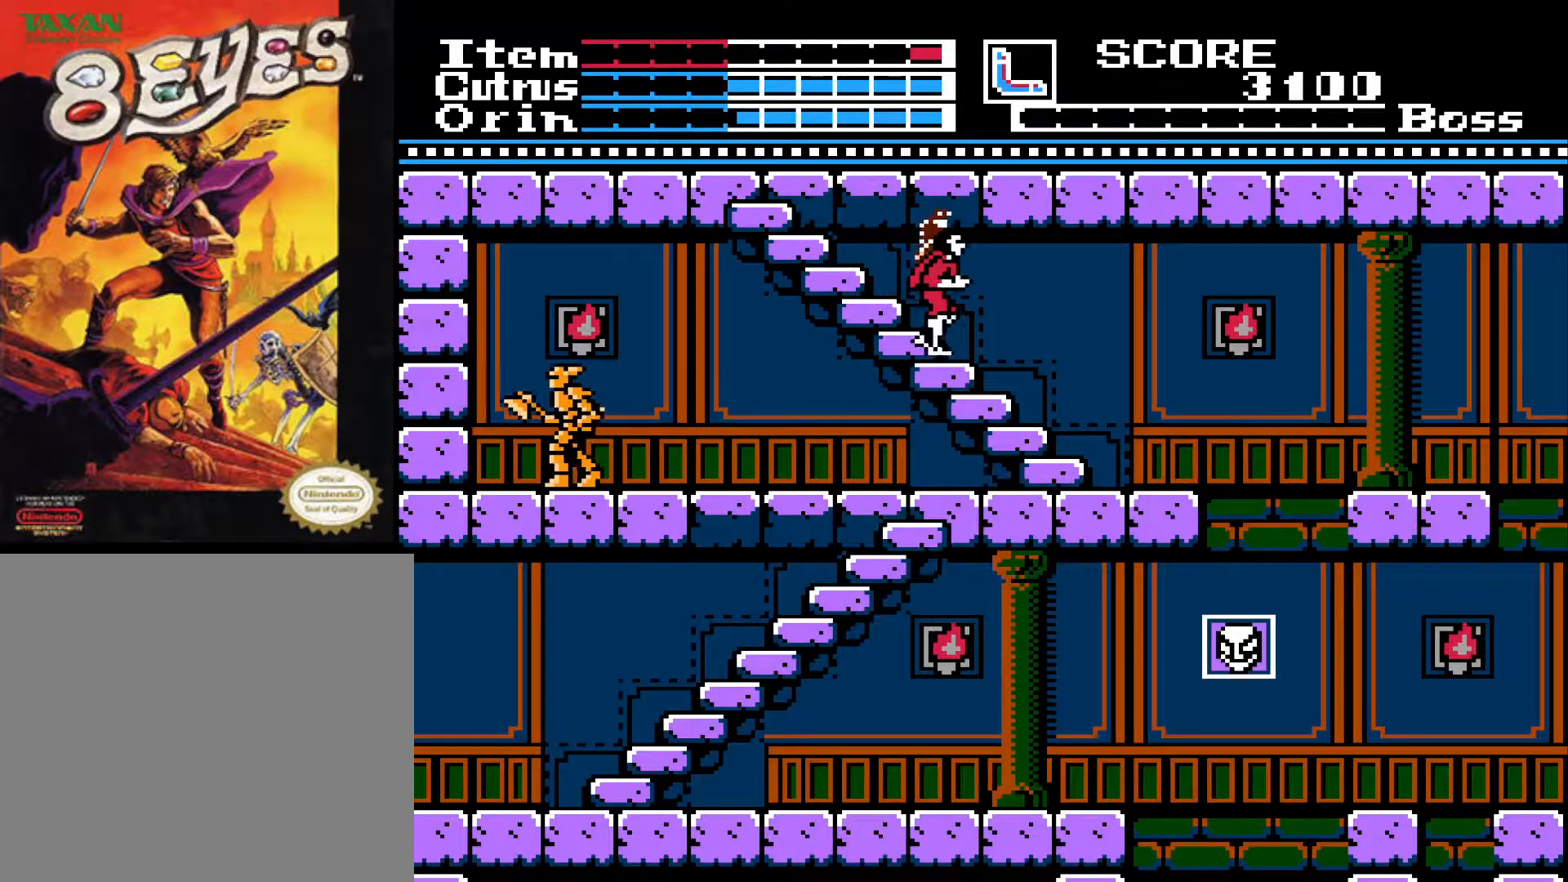
{"buttons": ["DPAD_DOWN"], "left_stick": "center", "right_stick": "center", "events": []}
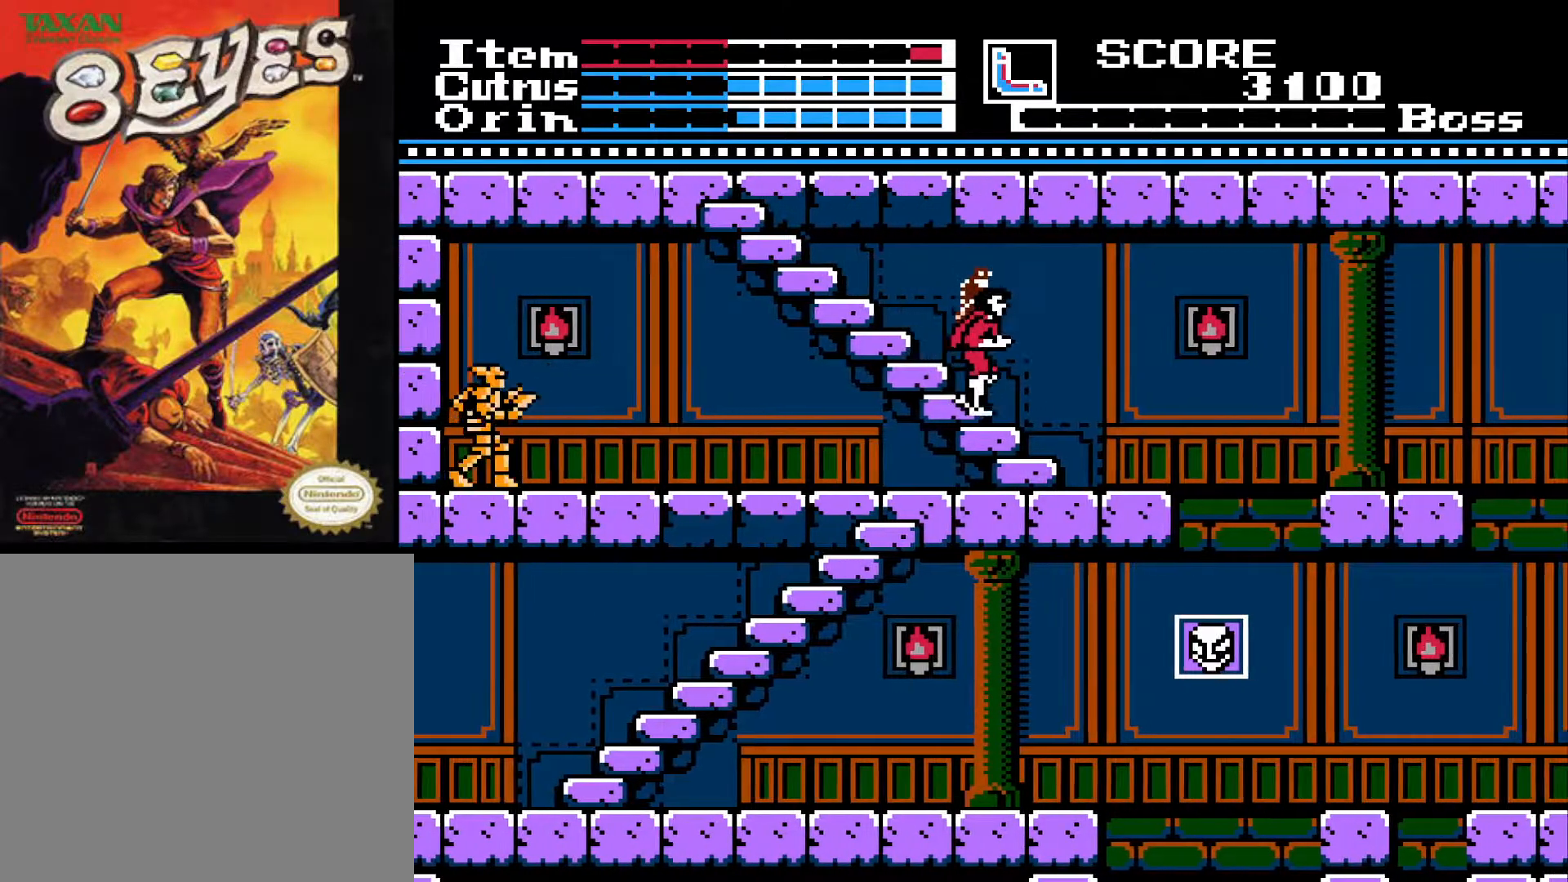
{"buttons": ["DPAD_DOWN", "DPAD_RIGHT"], "left_stick": "center", "right_stick": "center", "events": [[400, "DPAD_RIGHT", "down"]]}
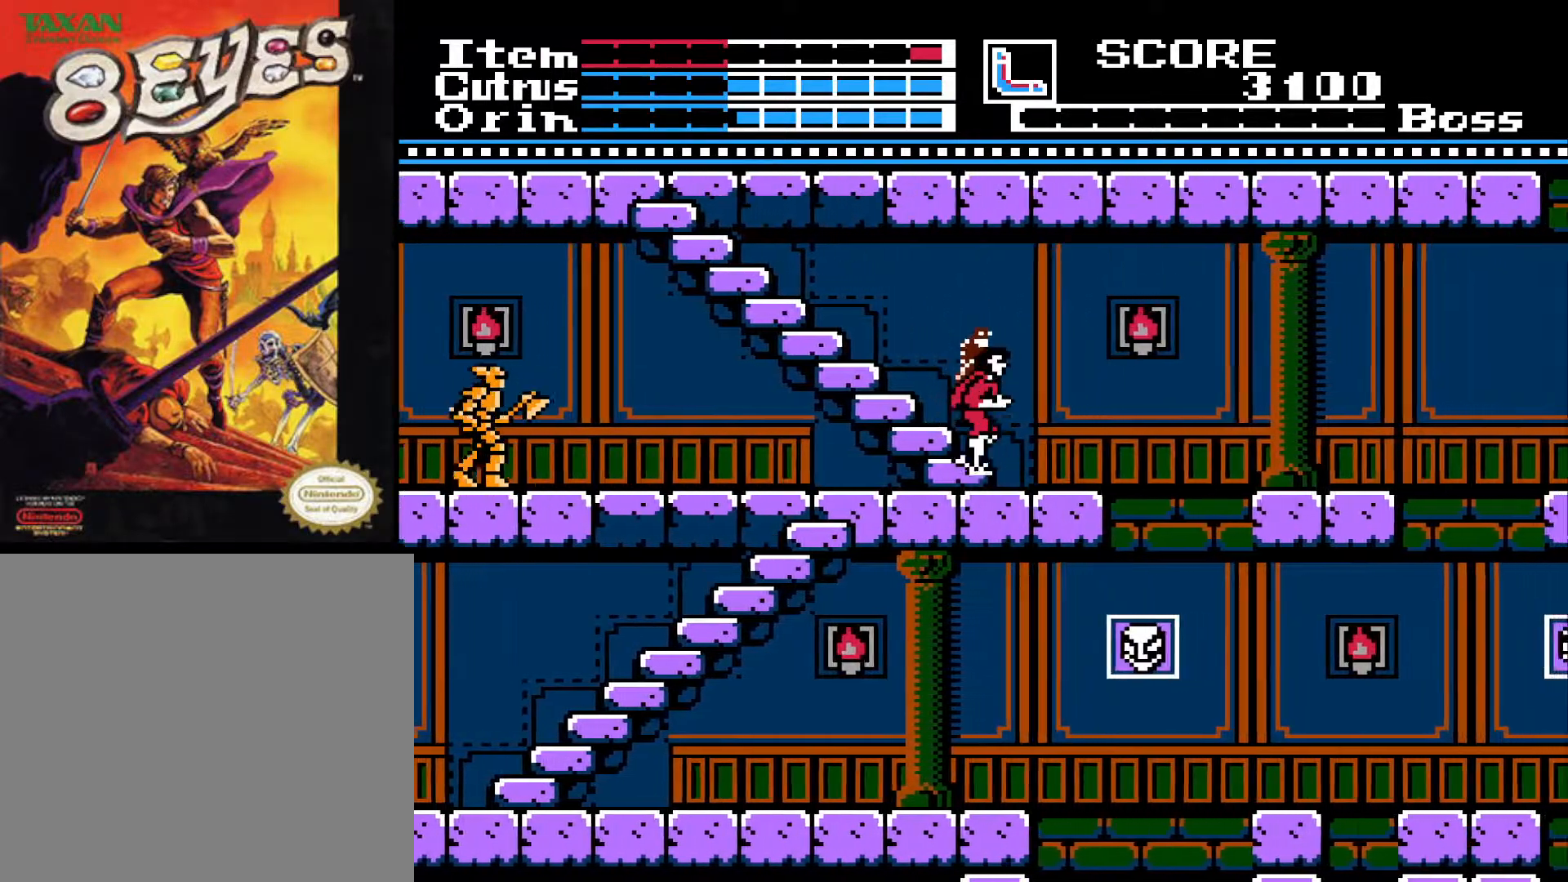
{"buttons": ["DPAD_RIGHT"], "left_stick": "center", "right_stick": "center", "events": [[233, "DPAD_DOWN", "up"]]}
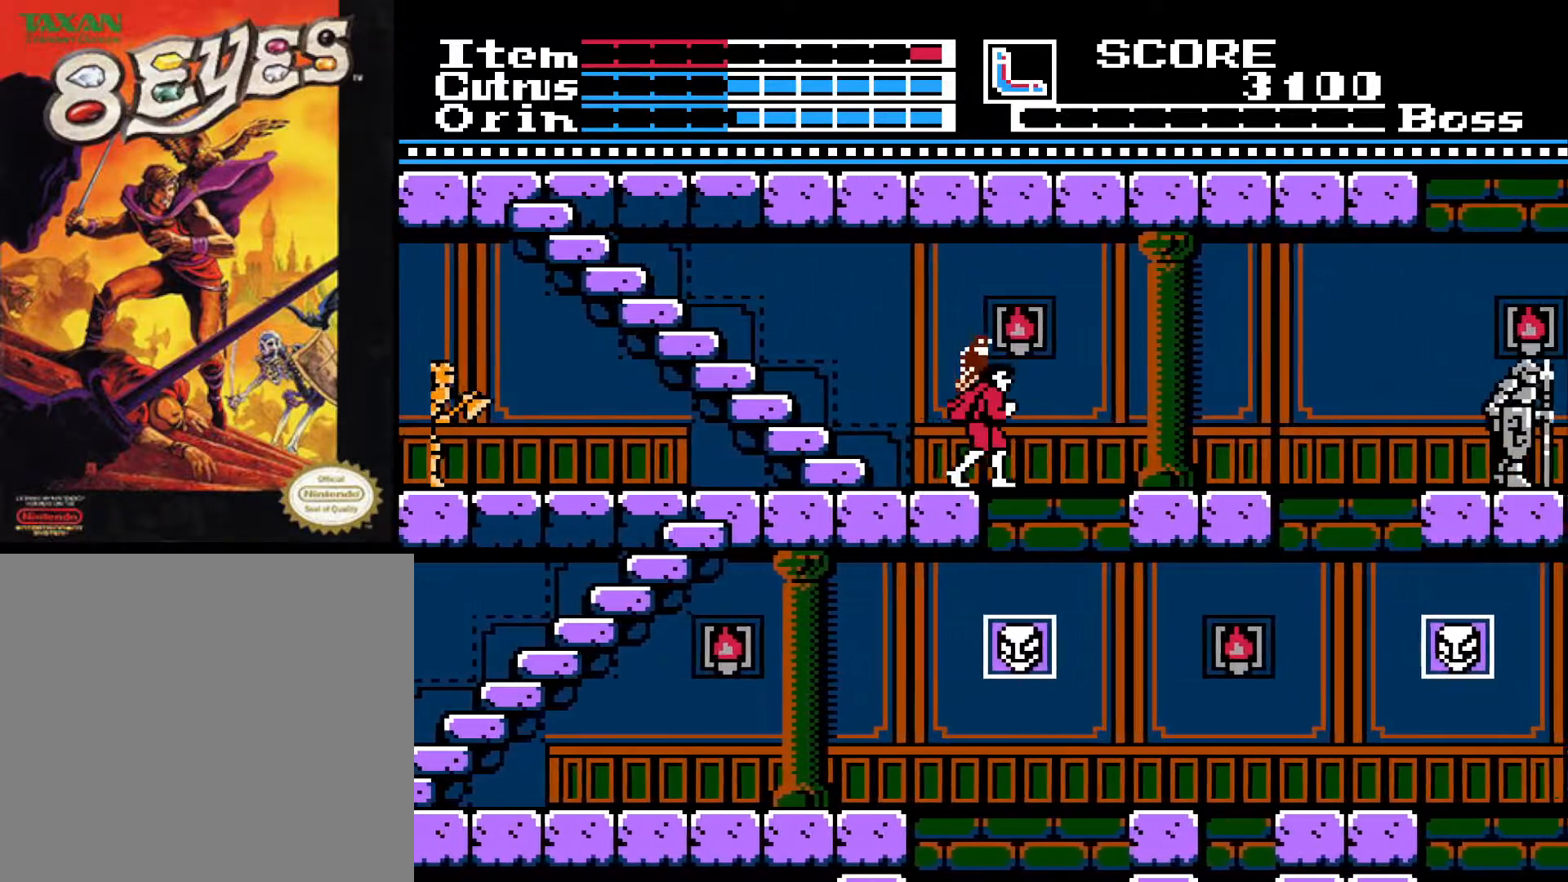
{"buttons": ["DPAD_LEFT"], "left_stick": "center", "right_stick": "center", "events": [[183, "DPAD_RIGHT", "up"], [250, "DPAD_LEFT", "down"]]}
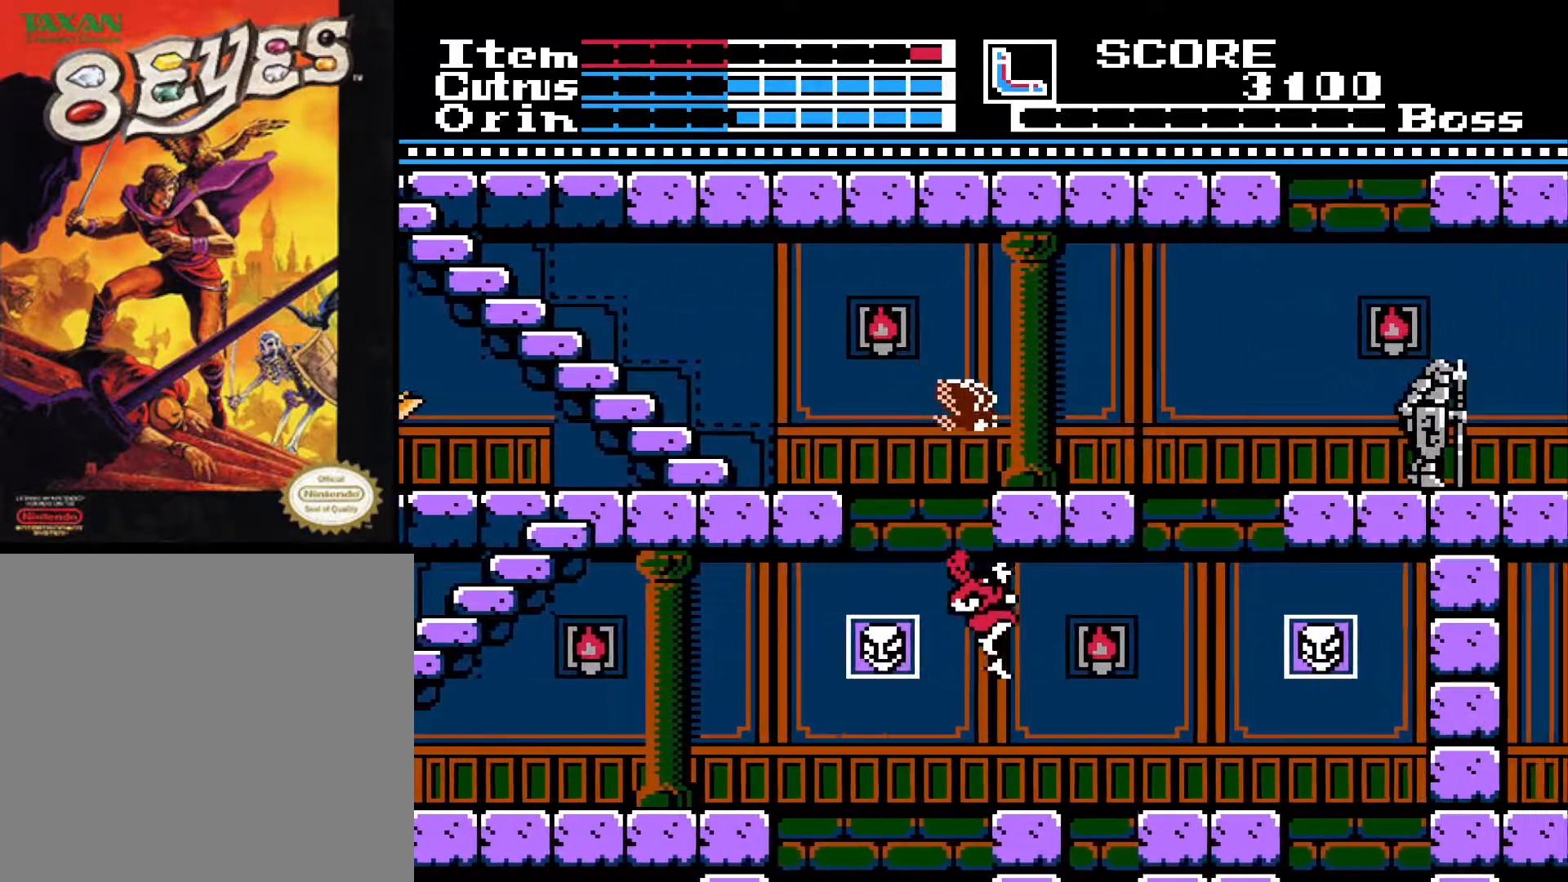
{"buttons": ["DPAD_LEFT"], "left_stick": "center", "right_stick": "center", "events": []}
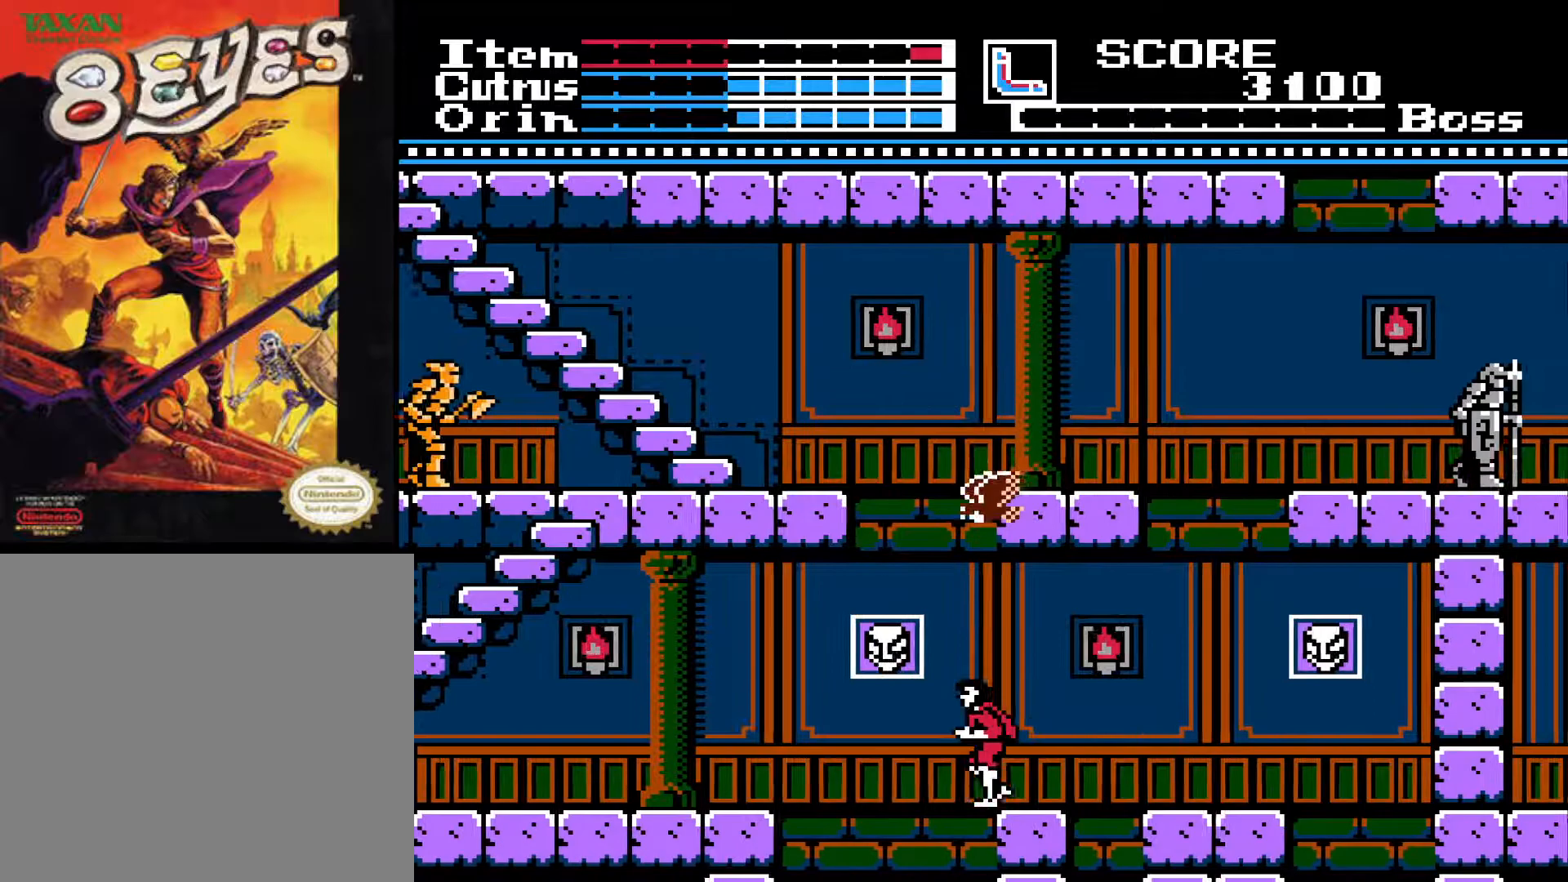
{"buttons": [], "left_stick": "center", "right_stick": "center", "events": [[450, "DPAD_LEFT", "up"]]}
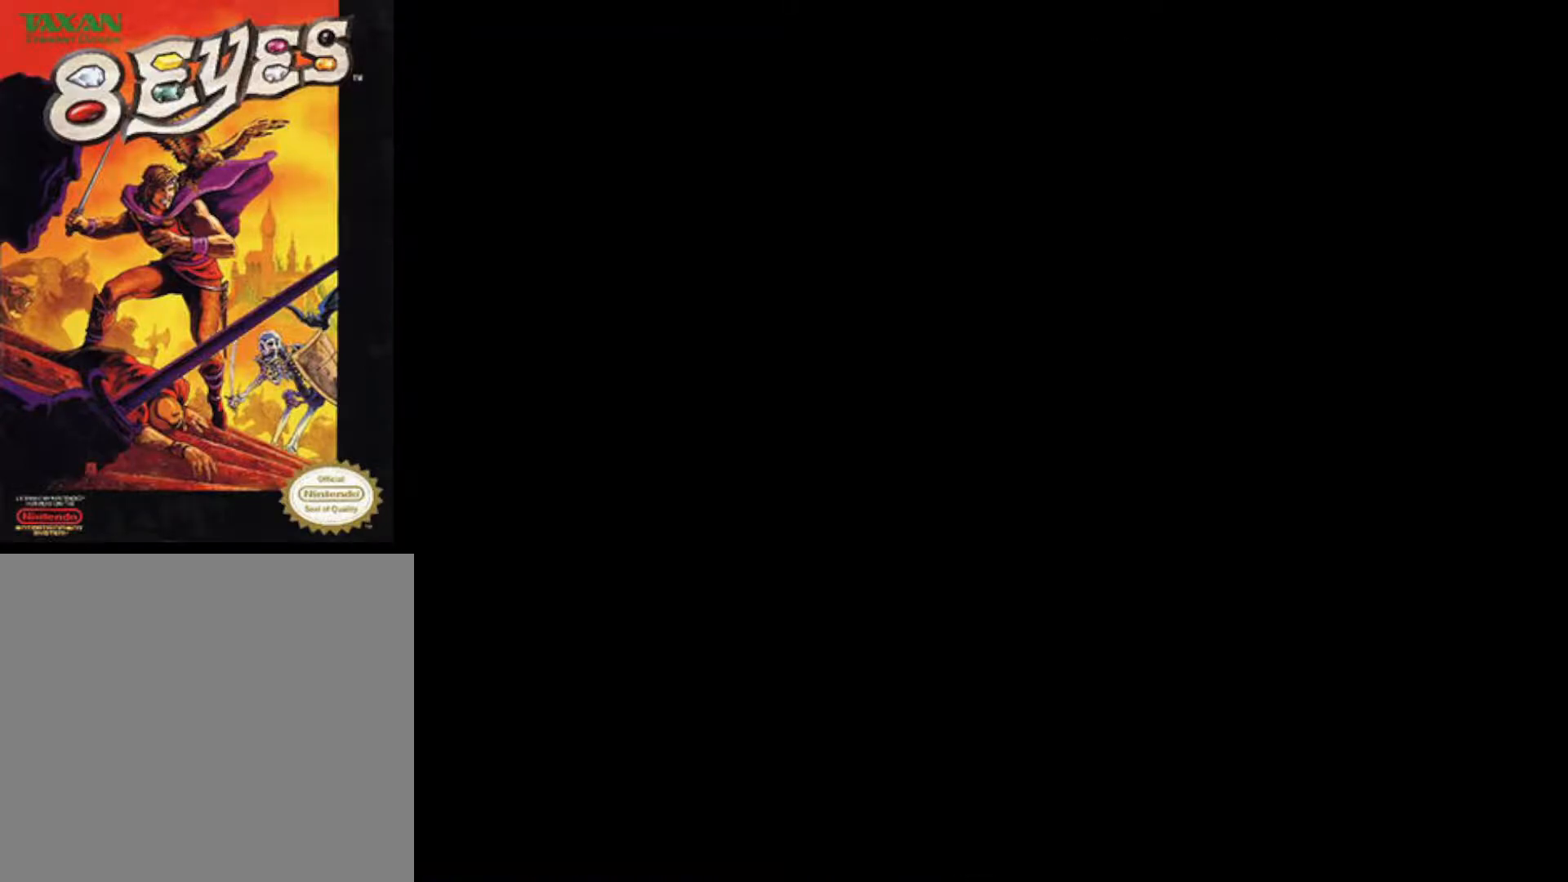
{"buttons": ["DPAD_LEFT"], "left_stick": "center", "right_stick": "center", "events": [[467, "DPAD_LEFT", "down"]]}
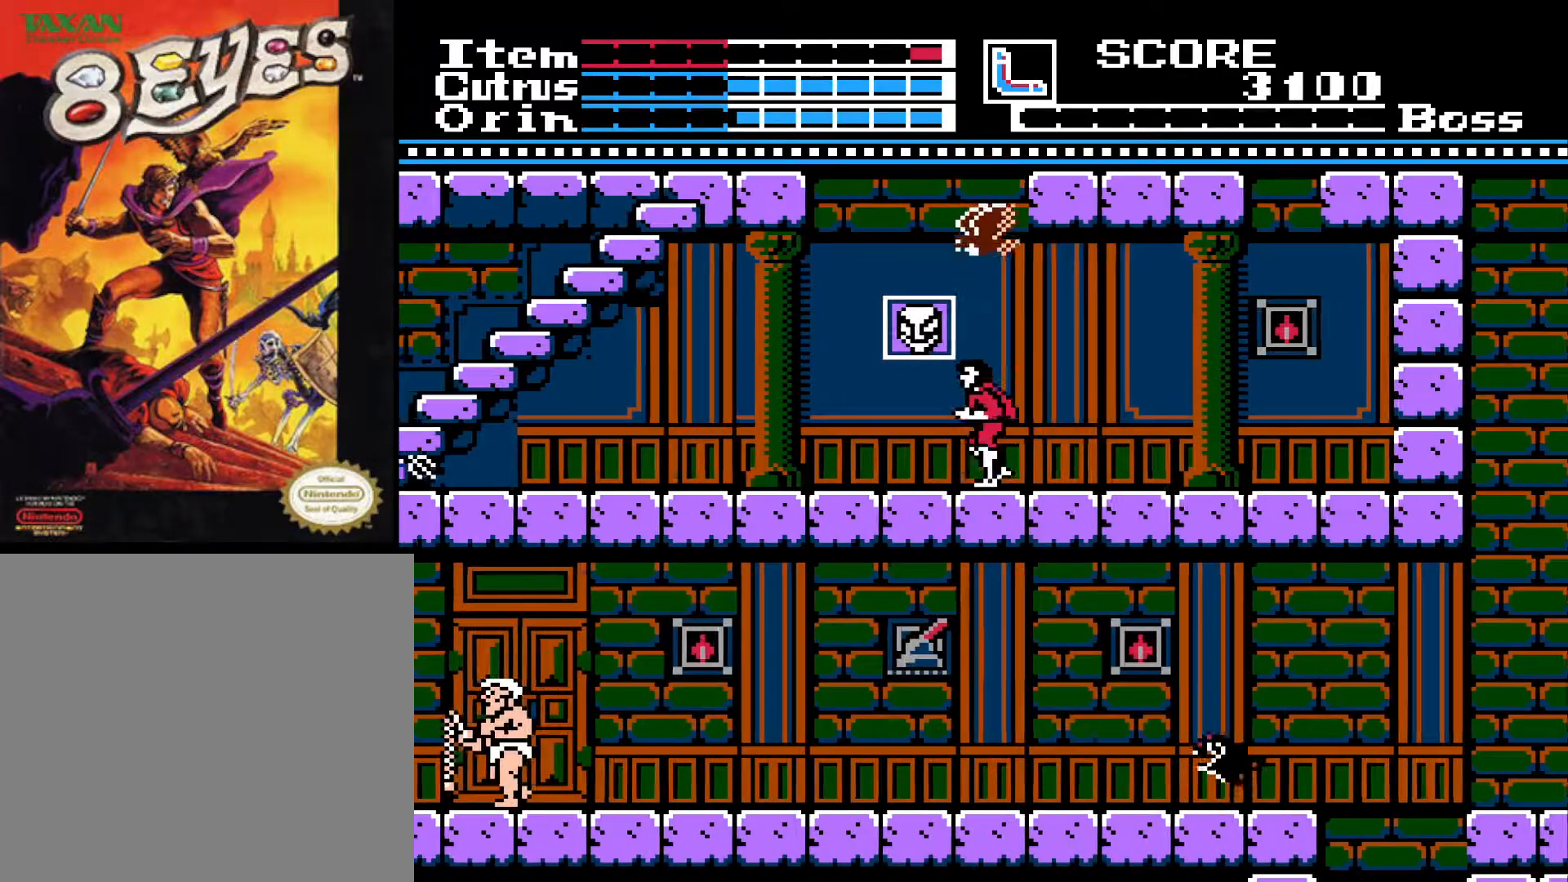
{"buttons": [], "left_stick": "center", "right_stick": "center", "events": [[483, "DPAD_LEFT", "up"]]}
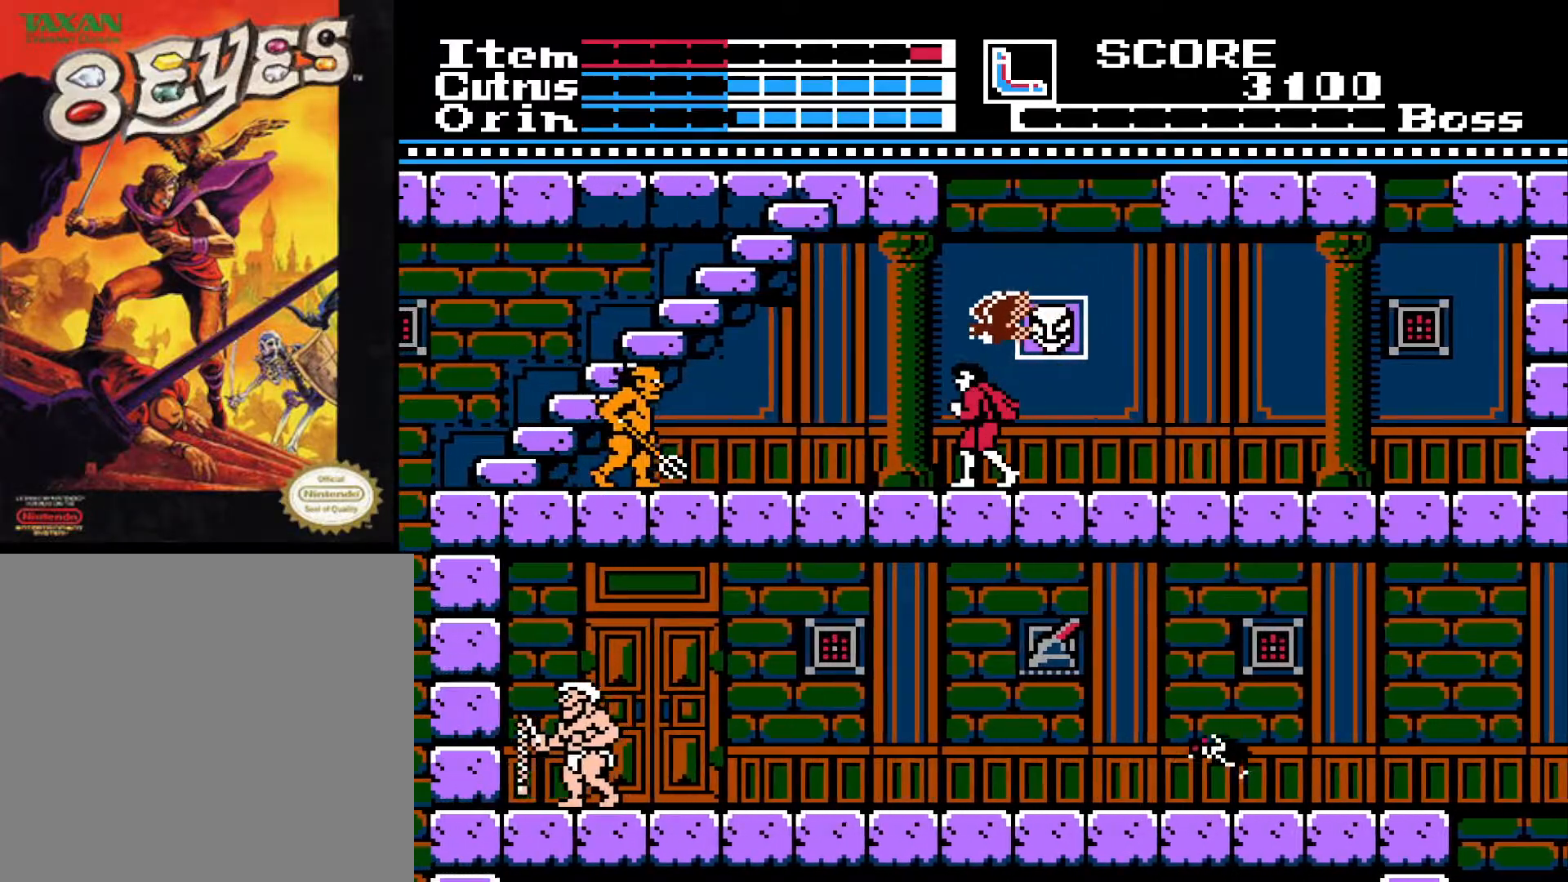
{"buttons": ["DPAD_LEFT"], "left_stick": "center", "right_stick": "center", "events": [[300, "DPAD_RIGHT", "down"], [400, "DPAD_RIGHT", "up"], [450, "DPAD_LEFT", "down"]]}
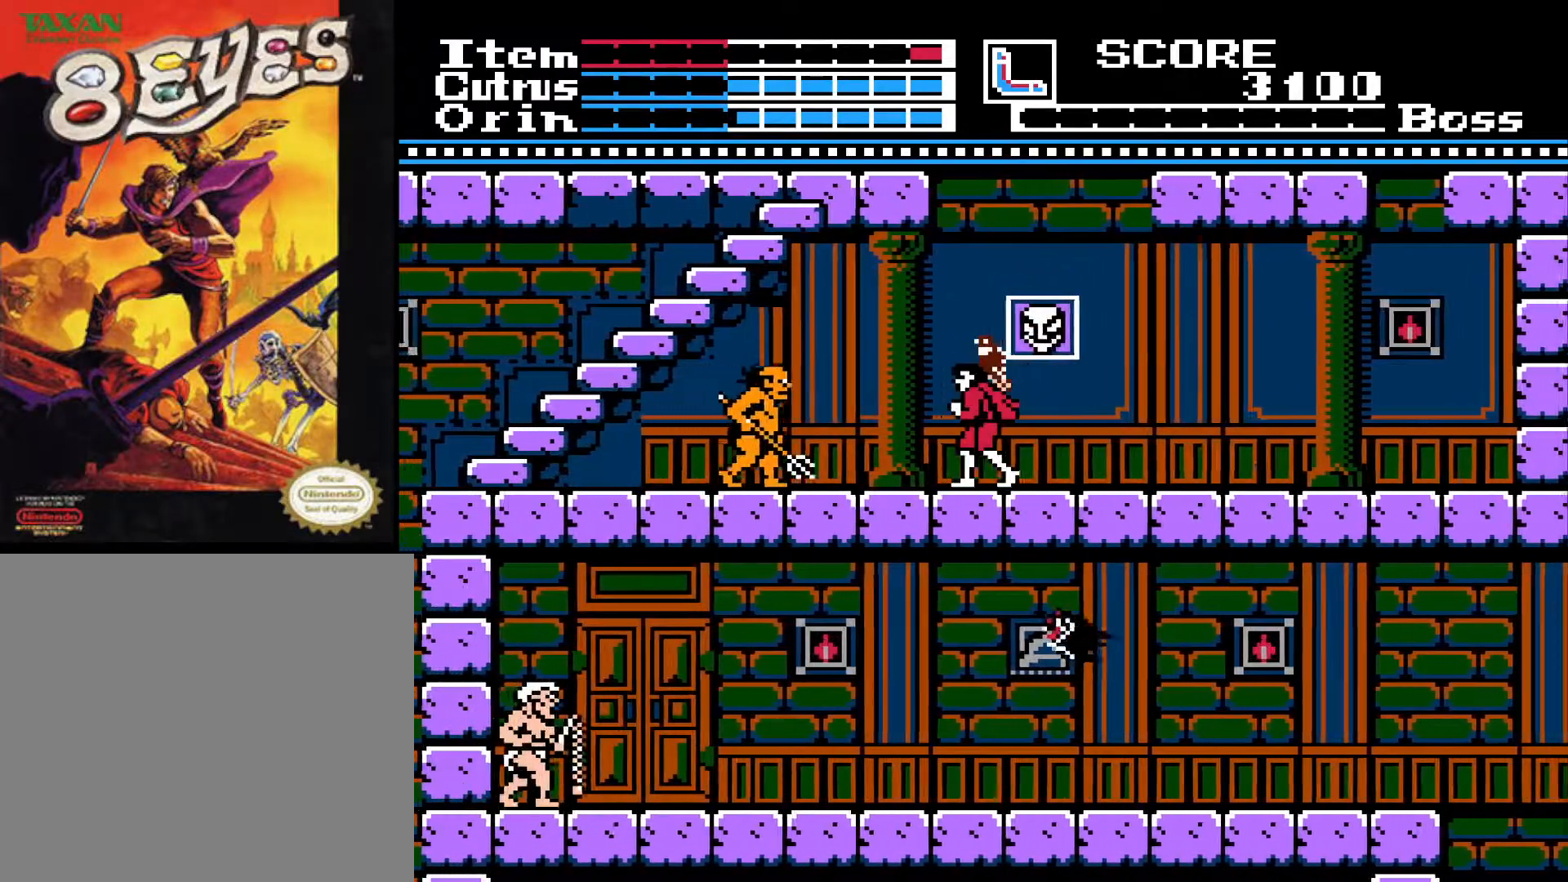
{"buttons": ["DPAD_RIGHT"], "left_stick": "center", "right_stick": "center", "events": [[50, "DPAD_LEFT", "up"], [67, "DPAD_RIGHT", "down"]]}
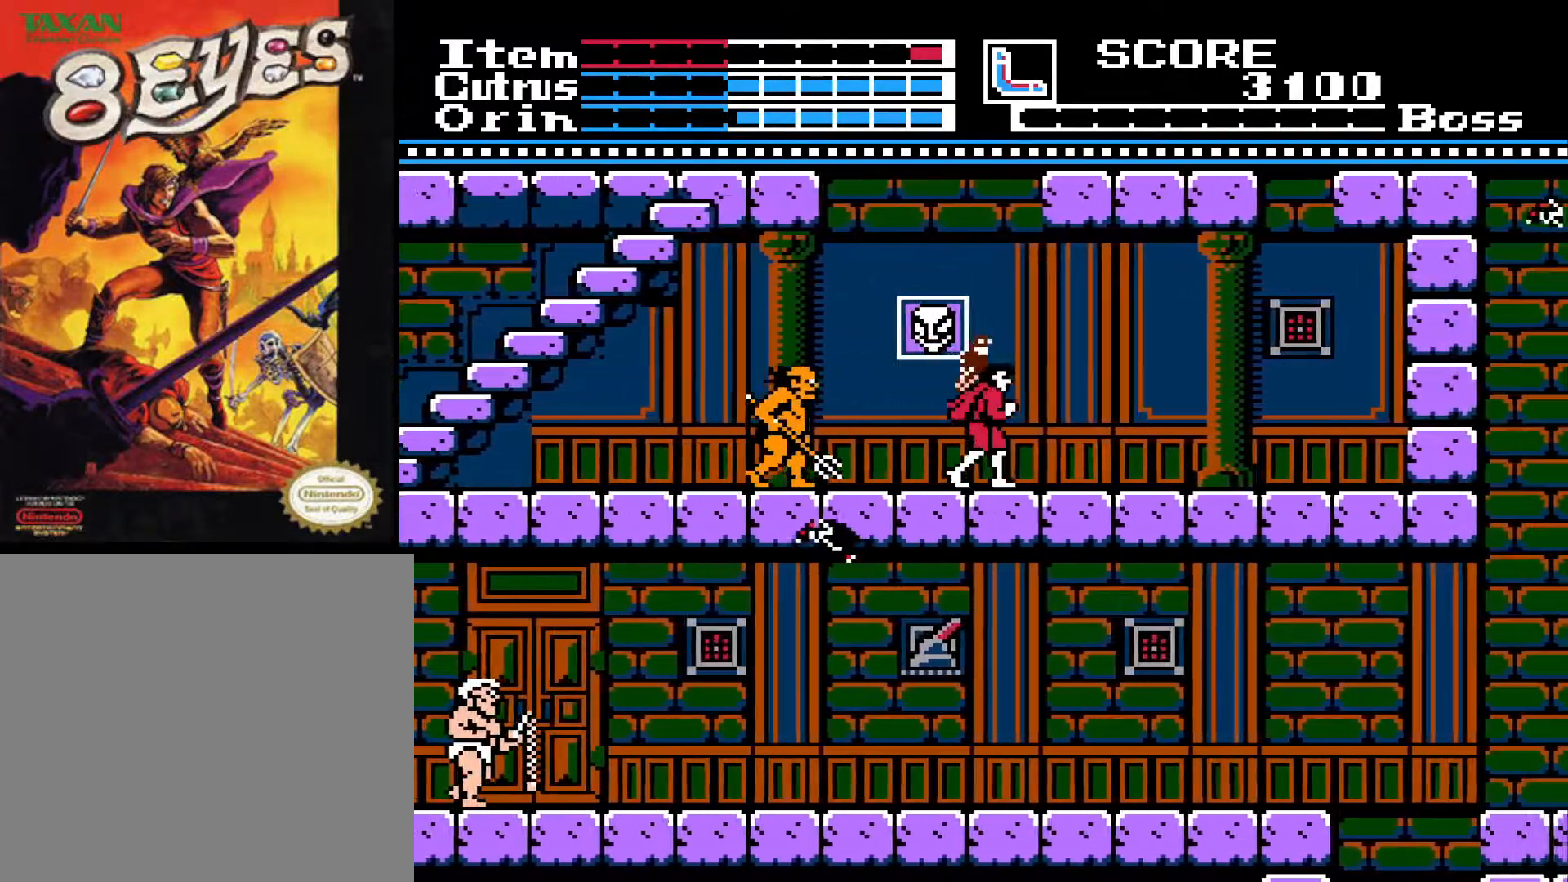
{"buttons": ["DPAD_RIGHT"], "left_stick": "center", "right_stick": "center", "events": []}